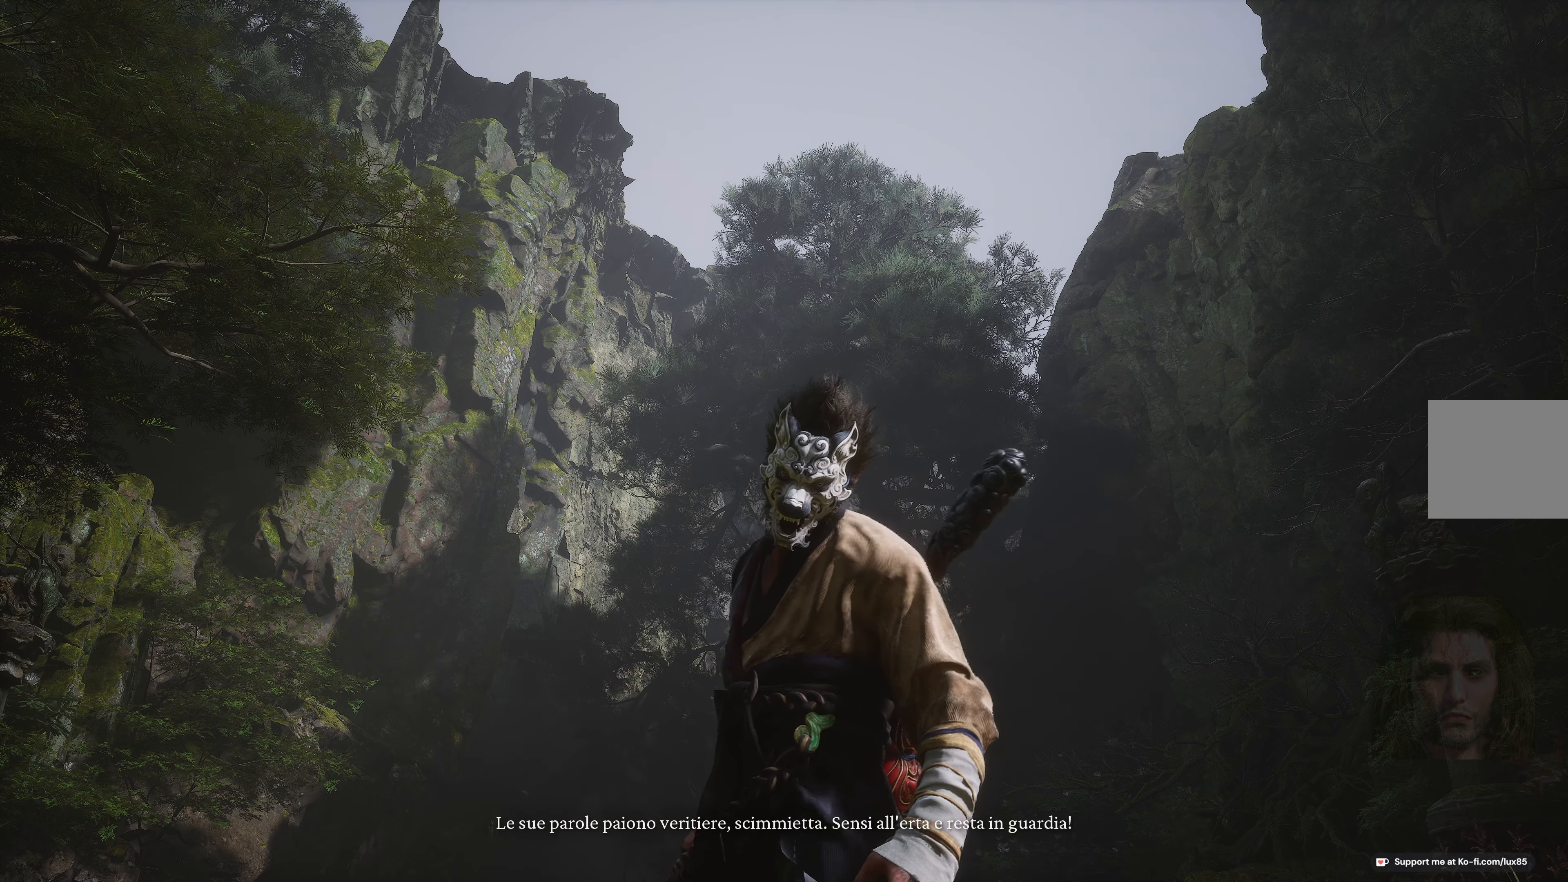
Gameplay with a controller (Xbox layout); each line is a JSON object with the inputs held at the frame after it. "events" lists button and stick changes between this image and that frame as [ms after this image, input, new state], when the widget could be followed in between.
{"buttons": [], "left_stick": "center", "right_stick": "down-right", "events": [[250, "right_stick", "down-right"]]}
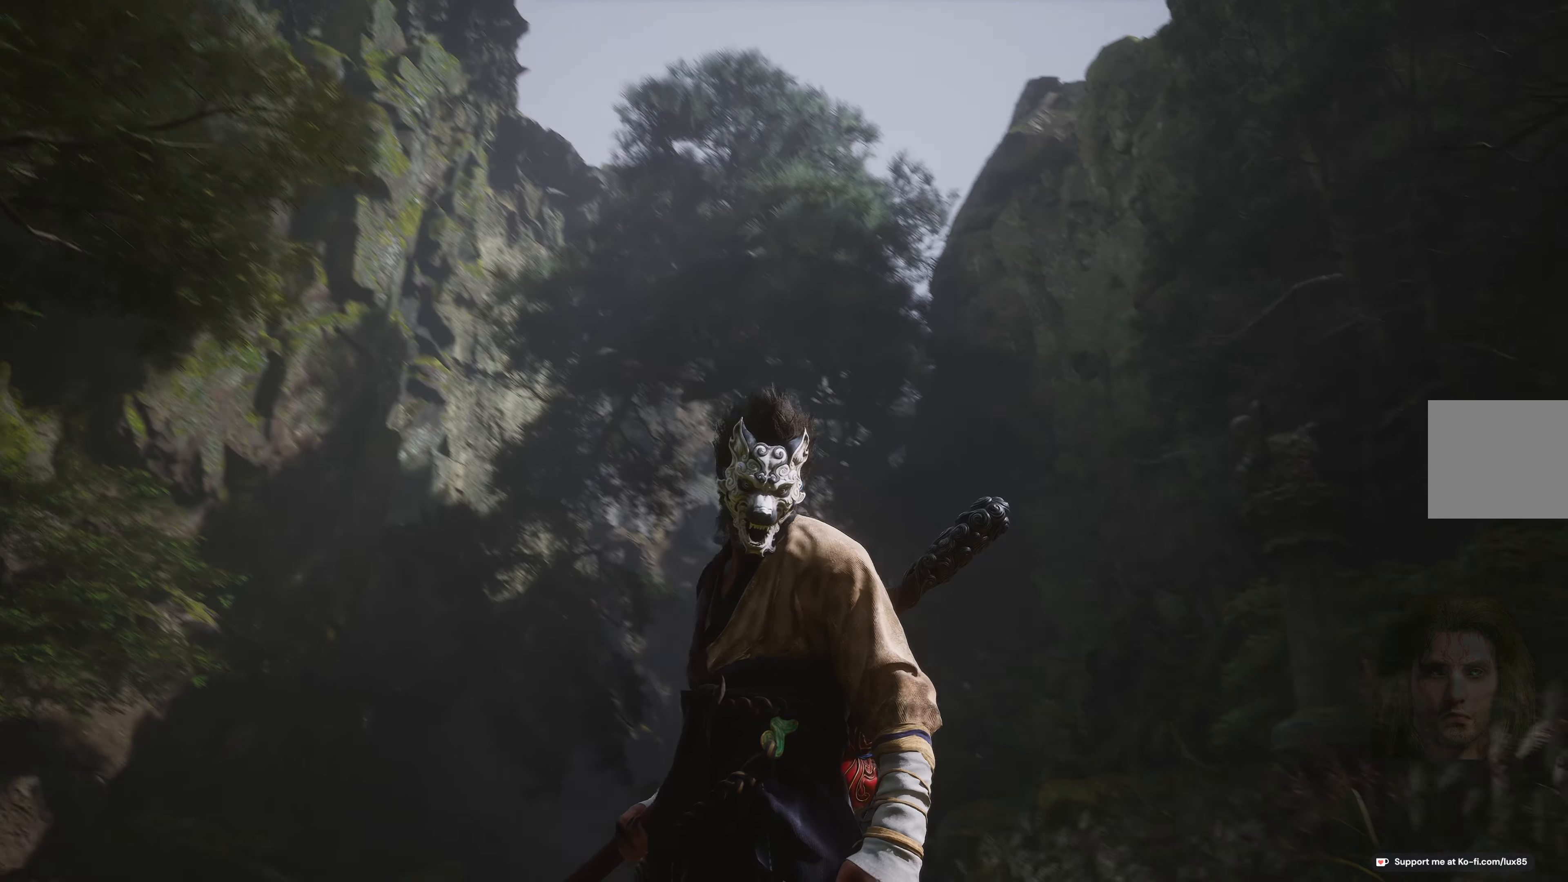
{"buttons": [], "left_stick": "center", "right_stick": "down-right", "events": []}
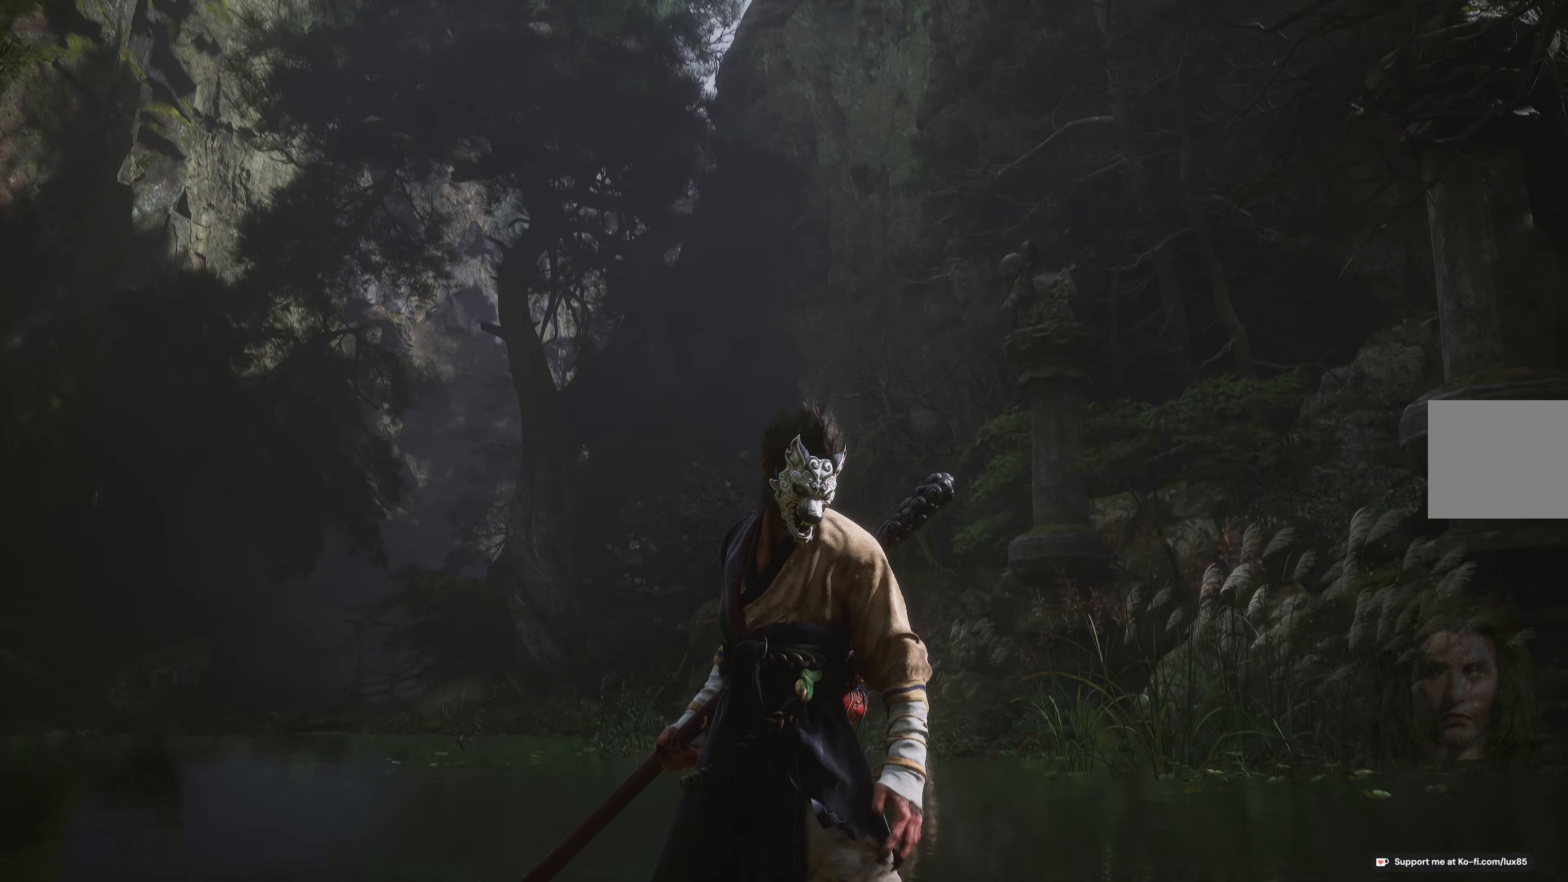
{"buttons": [], "left_stick": "center", "right_stick": "center", "events": [[33, "right_stick", "down"], [217, "right_stick", "center"]]}
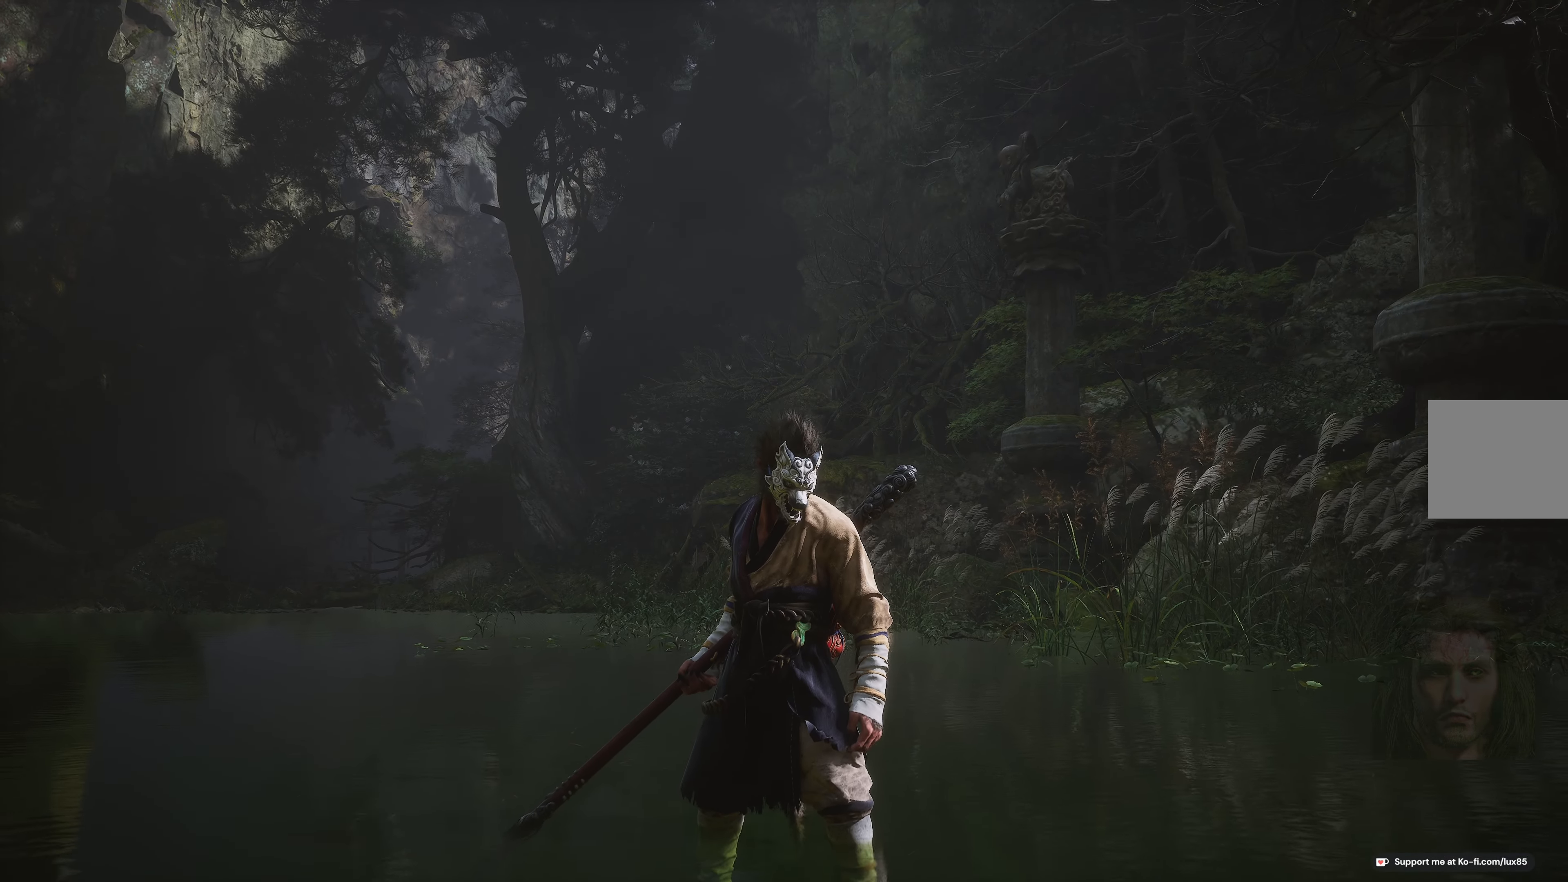
{"buttons": [], "left_stick": "center", "right_stick": "center", "events": []}
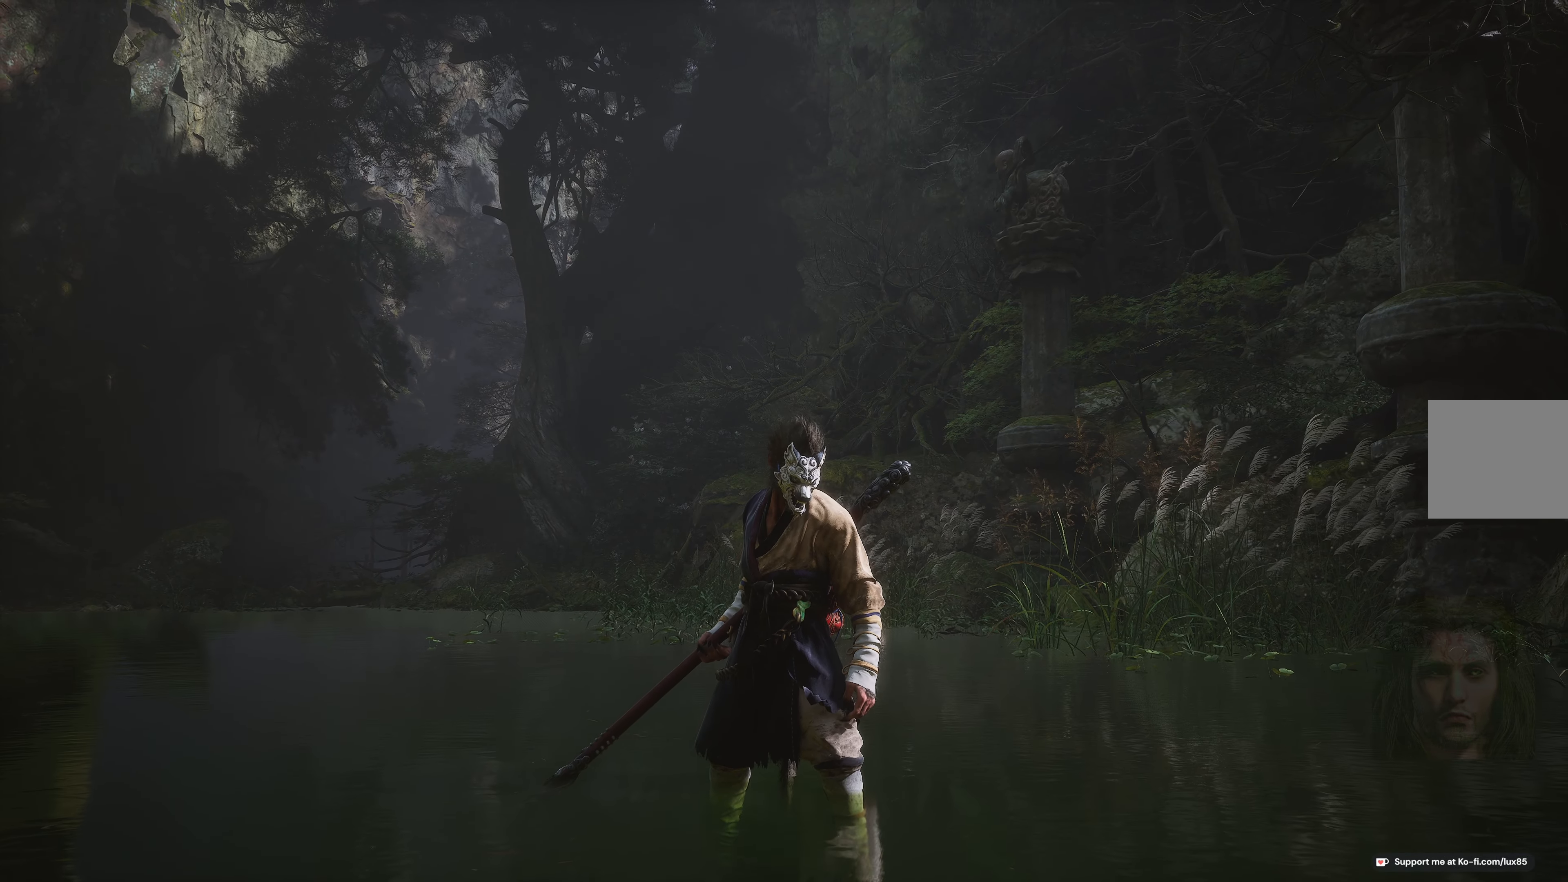
{"buttons": [], "left_stick": "center", "right_stick": "center", "events": []}
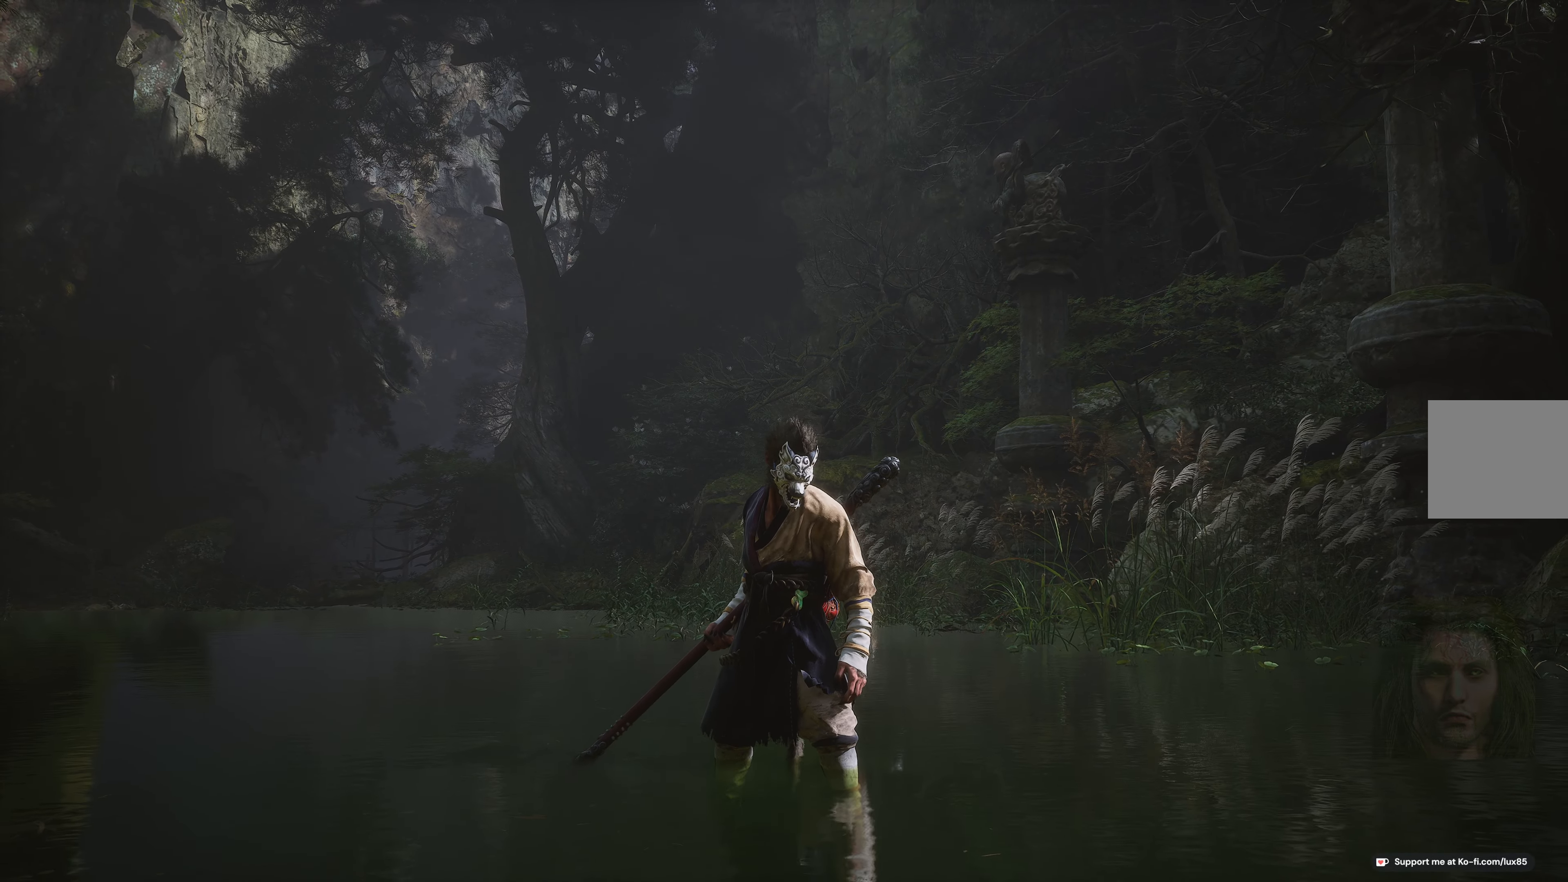
{"buttons": [], "left_stick": "center", "right_stick": "center", "events": []}
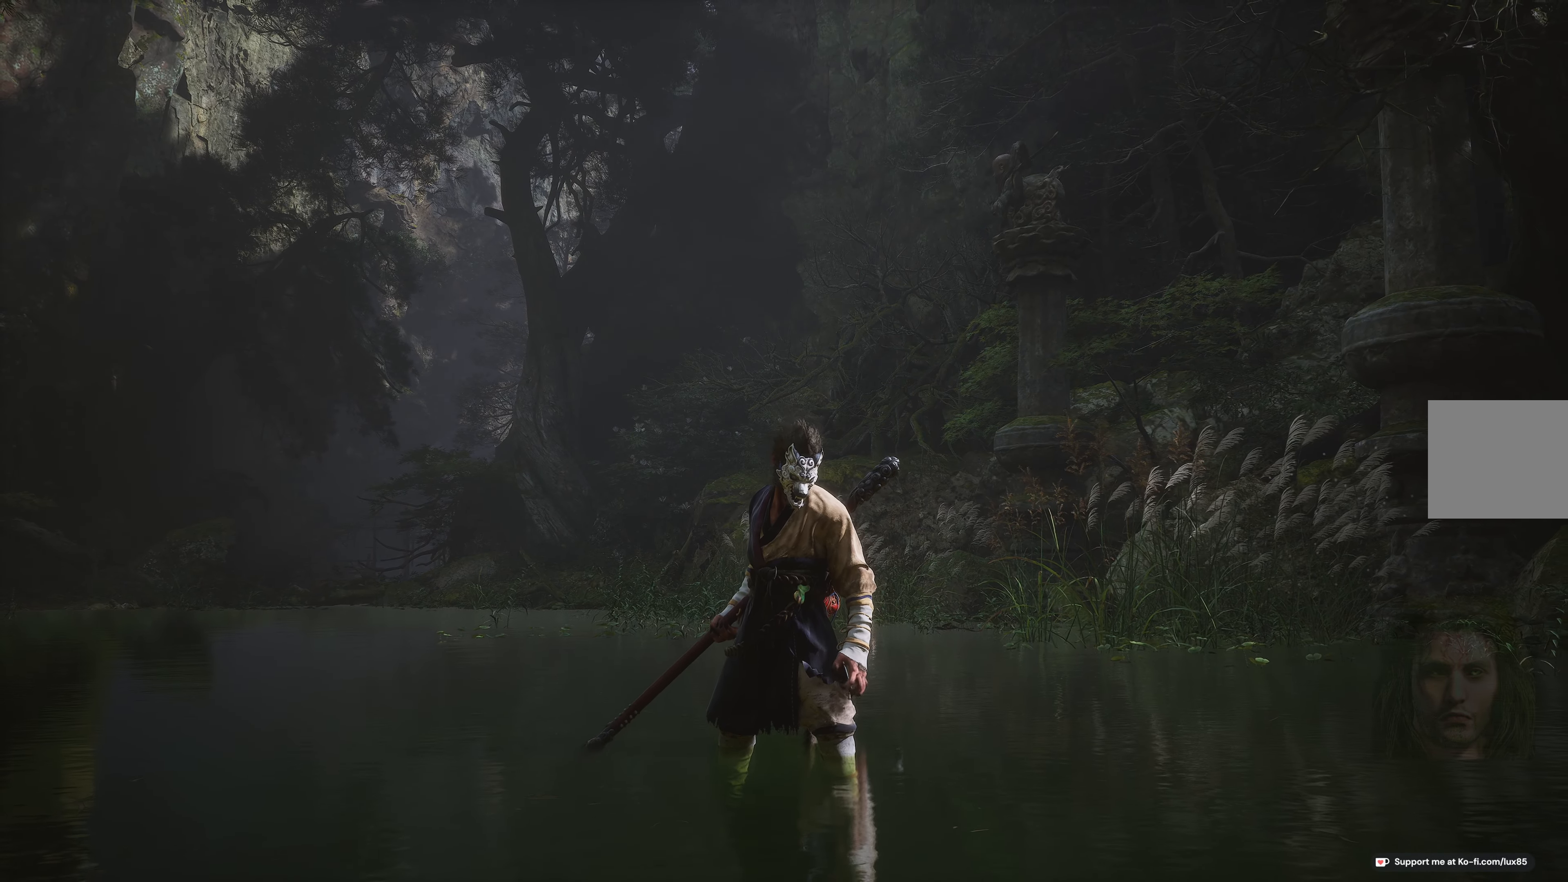
{"buttons": [], "left_stick": "center", "right_stick": "center", "events": []}
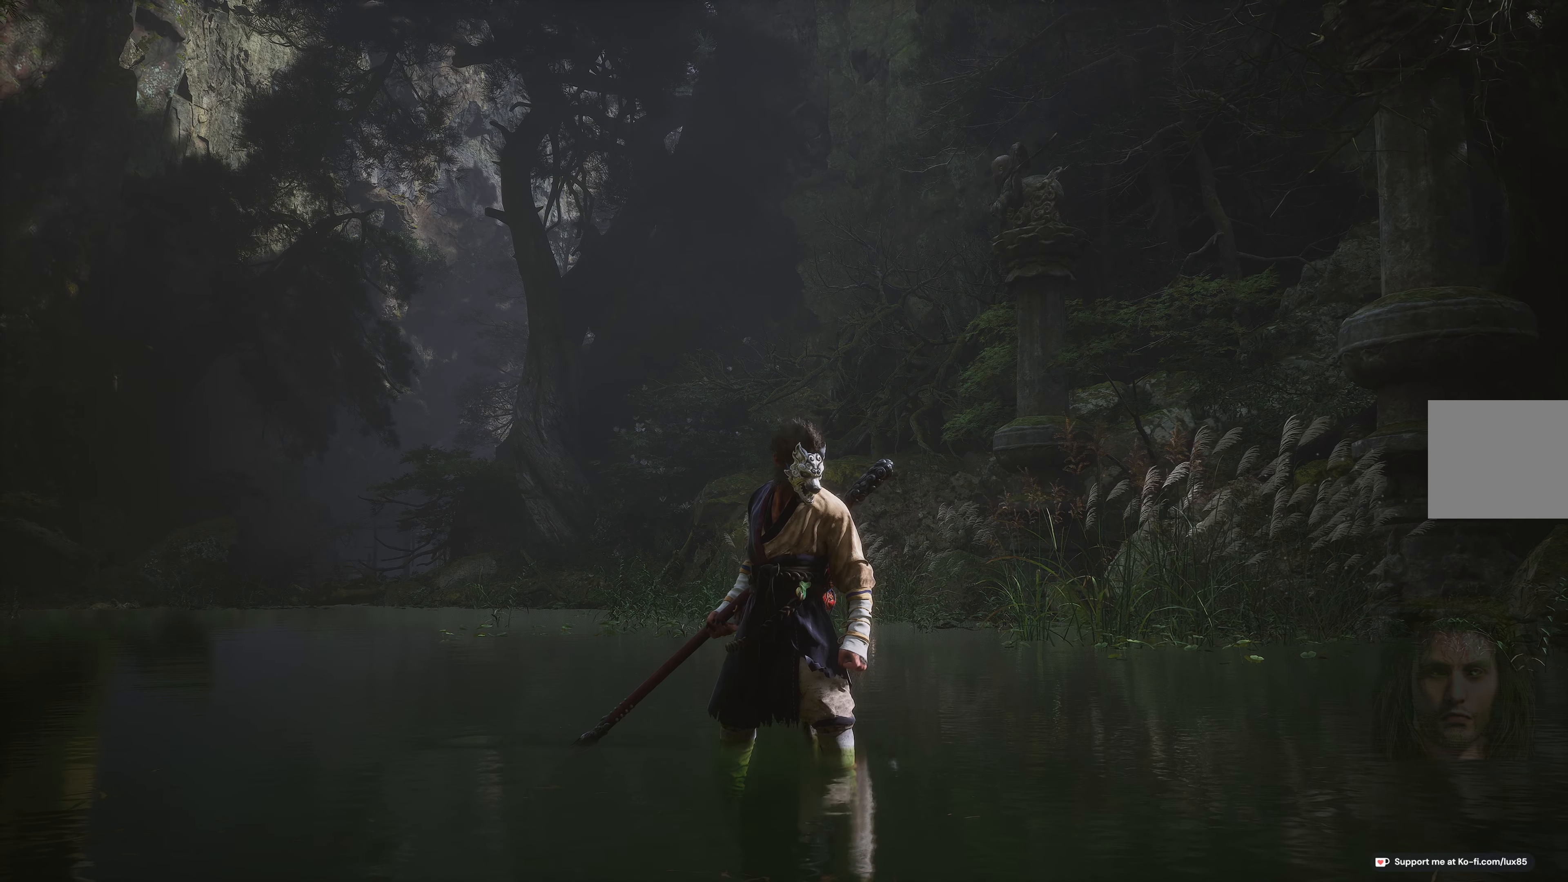
{"buttons": [], "left_stick": "center", "right_stick": "center", "events": []}
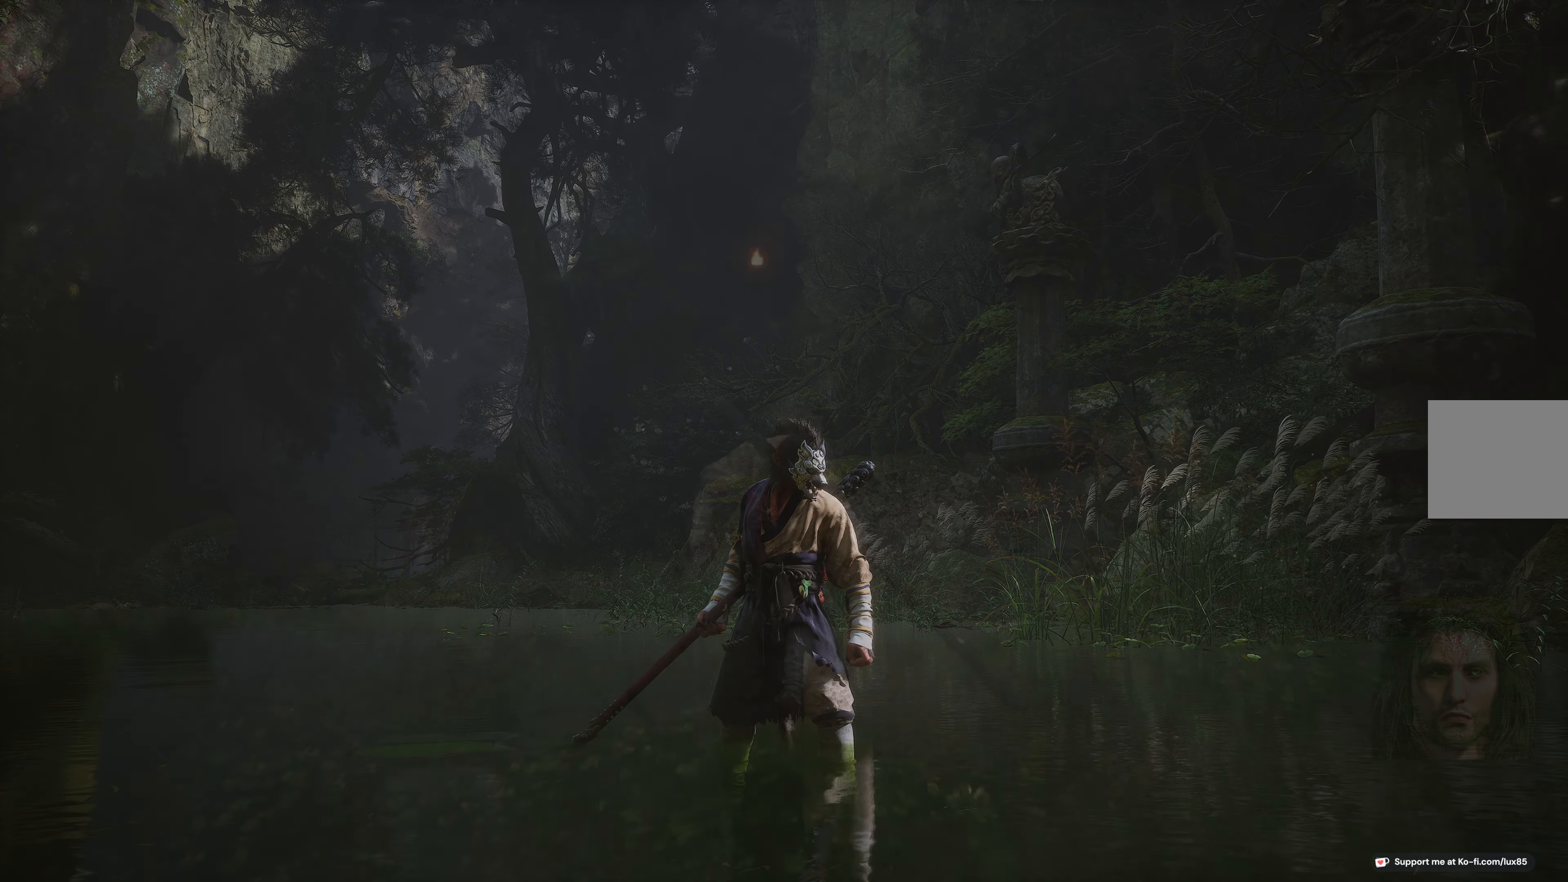
{"buttons": [], "left_stick": "up", "right_stick": "center", "events": [[117, "START", "down"], [283, "START", "up"], [400, "left_stick", "up"]]}
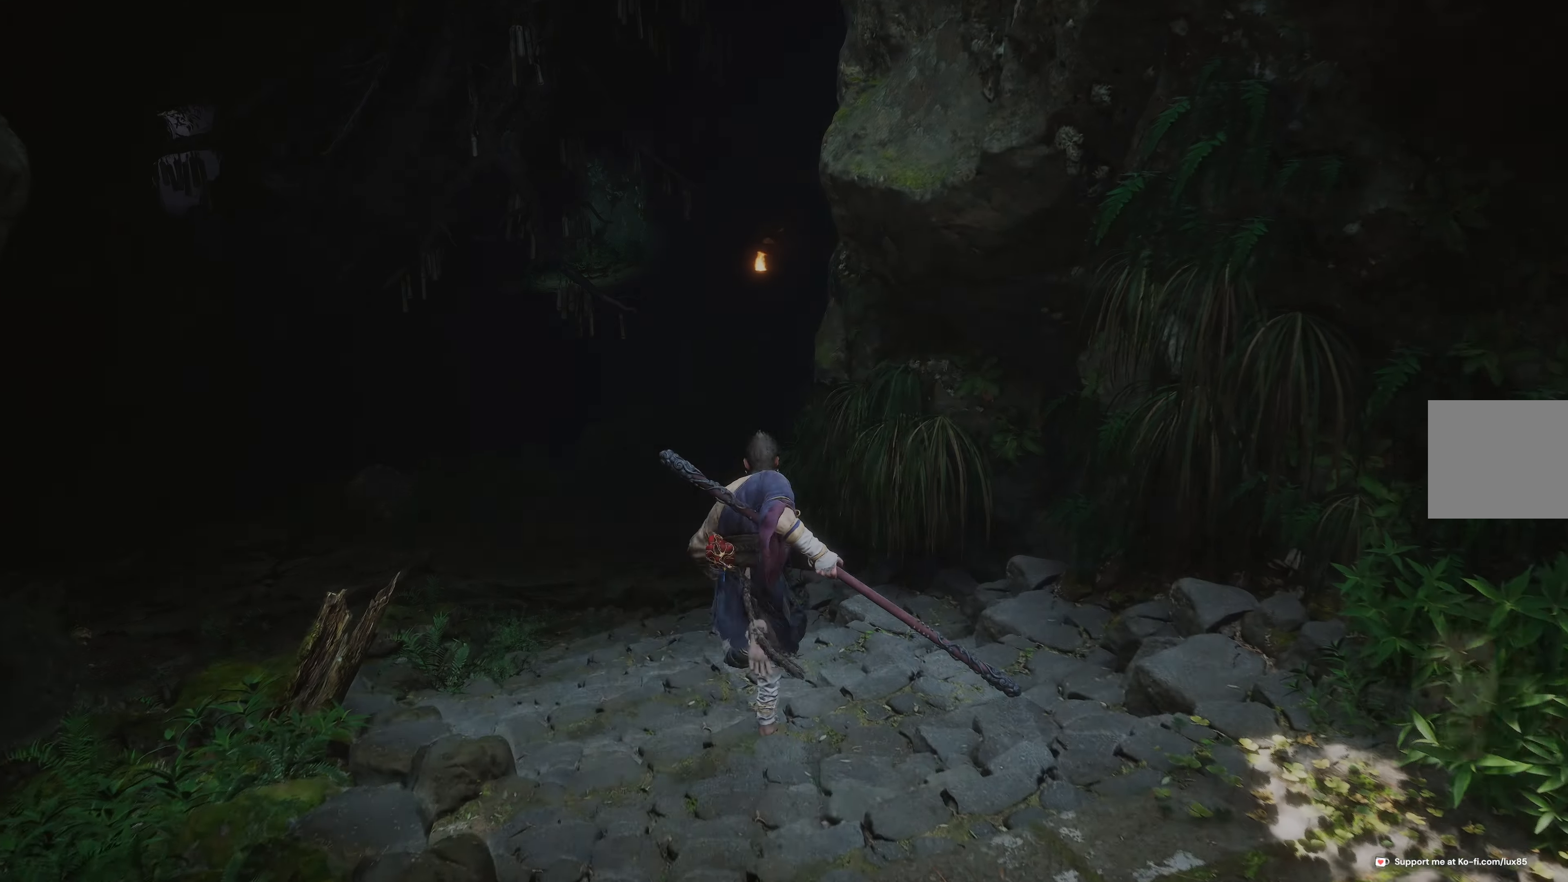
{"buttons": [], "left_stick": "up", "right_stick": "up-left", "events": [[17, "right_stick", "left"], [167, "right_stick", "center"], [500, "right_stick", "up-left"]]}
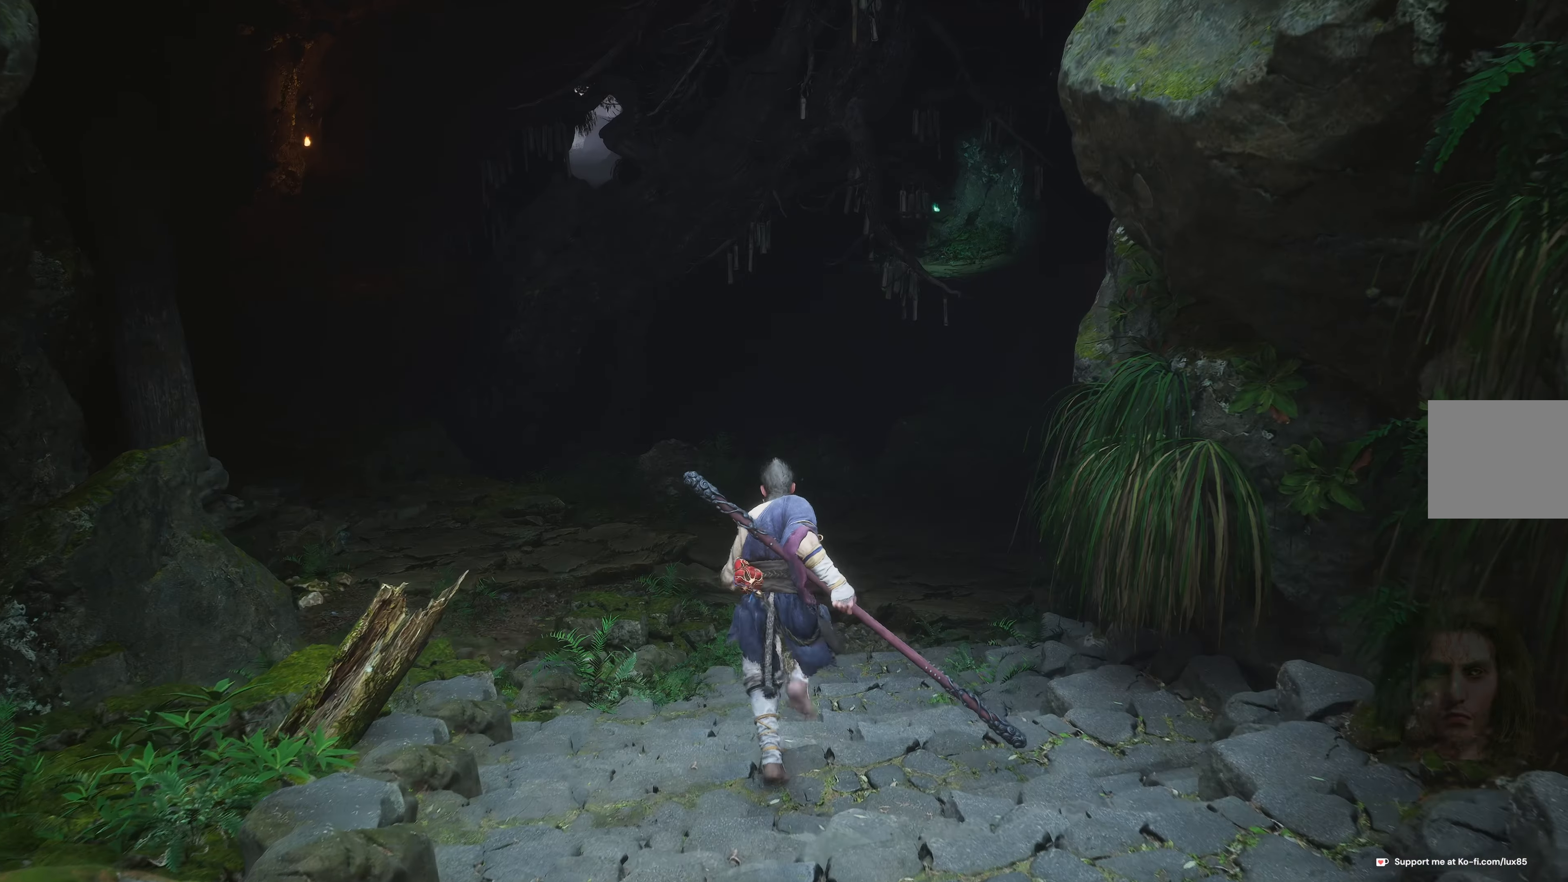
{"buttons": [], "left_stick": "up", "right_stick": "center", "events": [[117, "right_stick", "center"]]}
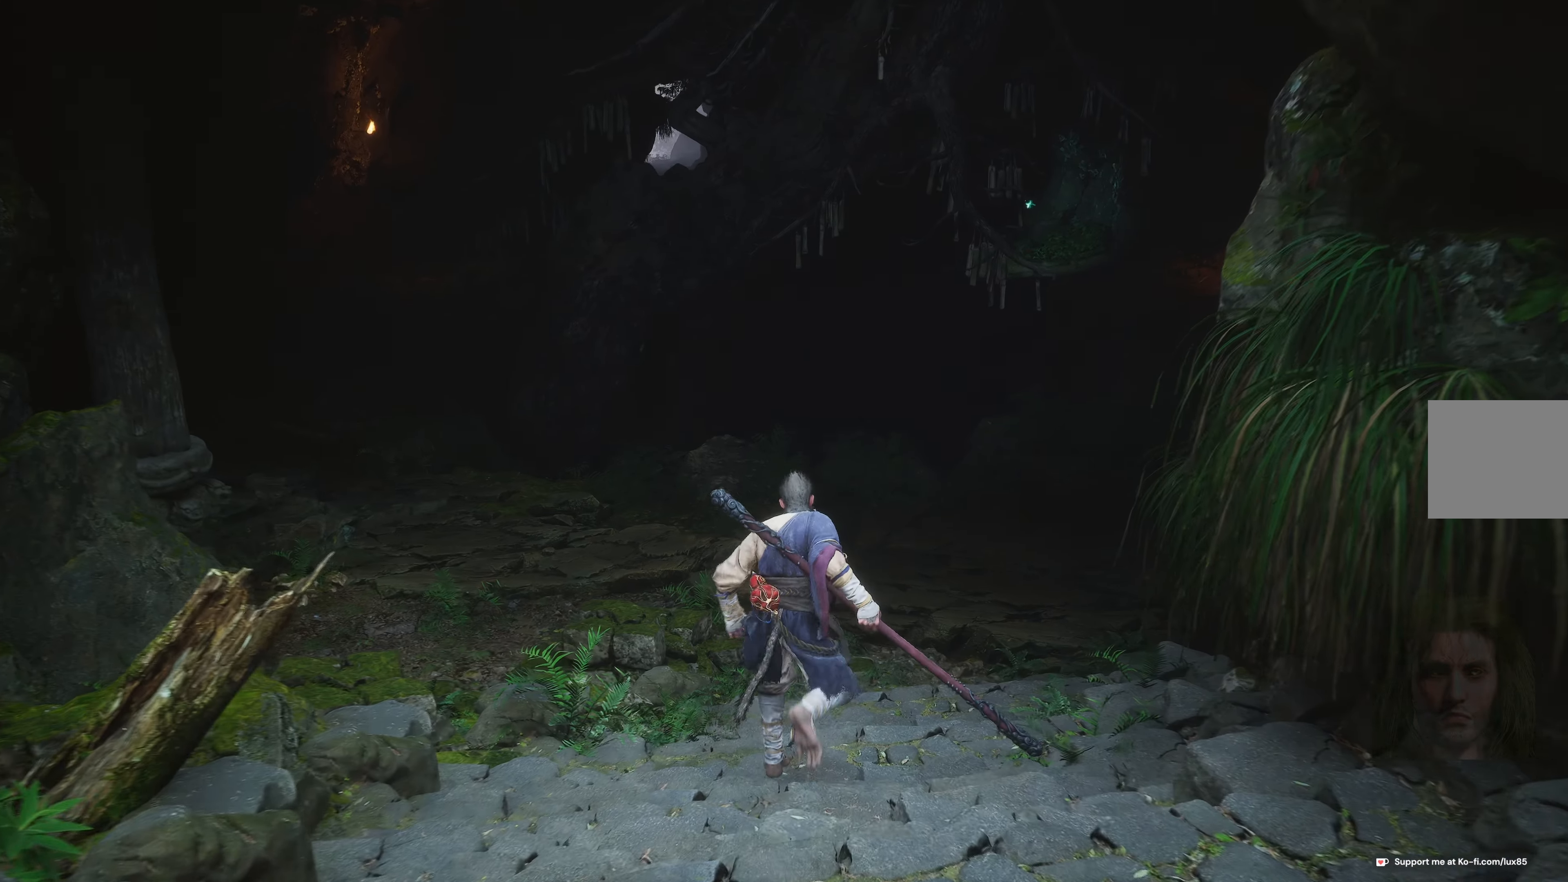
{"buttons": [], "left_stick": "up", "right_stick": "center", "events": [[383, "R3", "down"], [467, "R3", "up"]]}
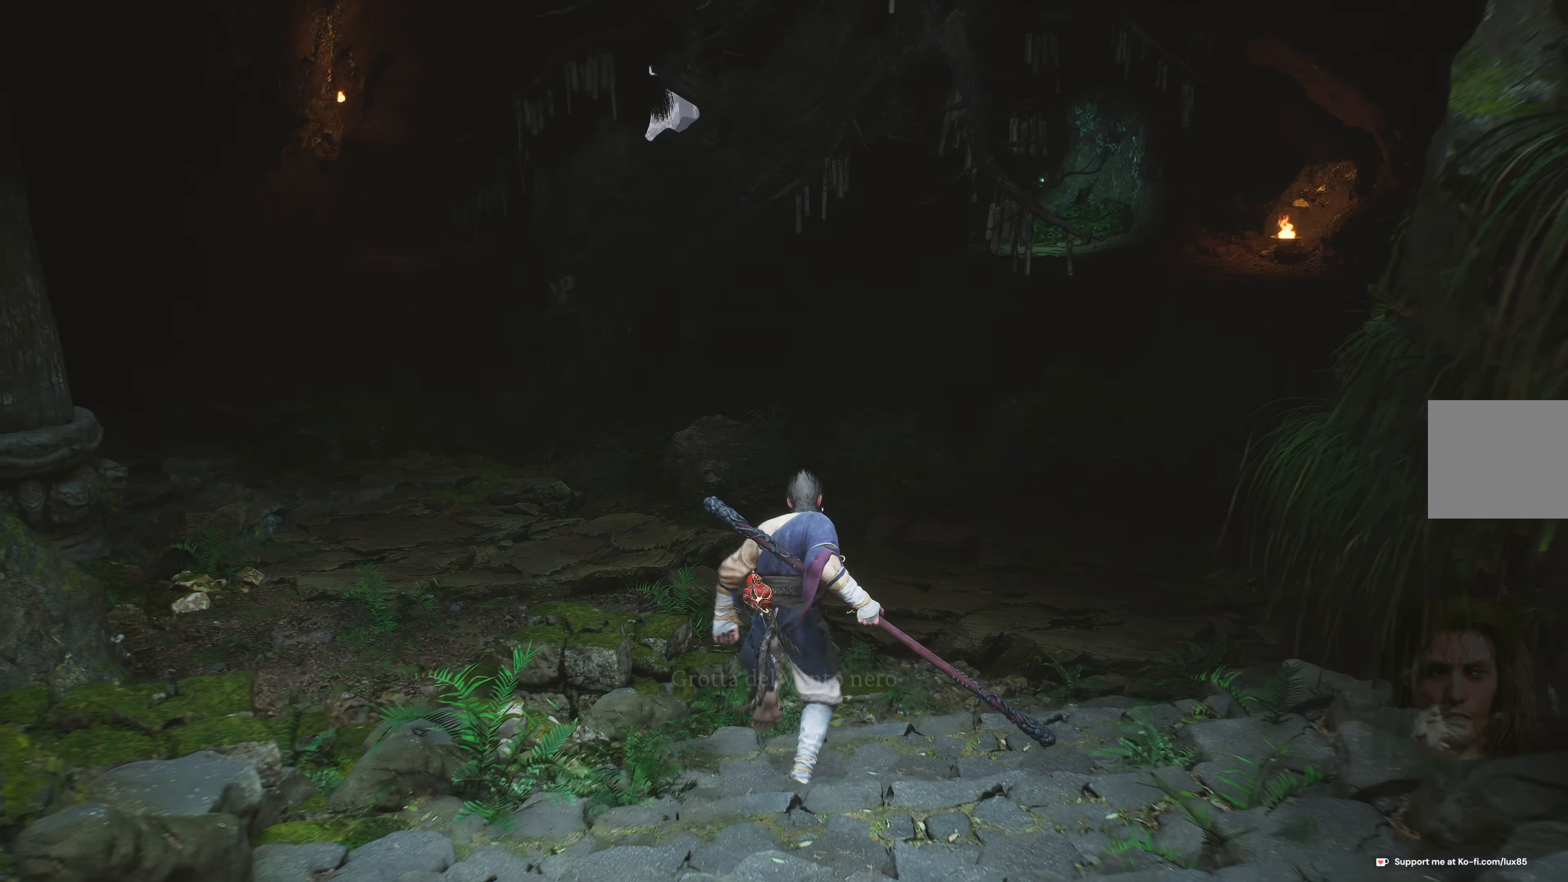
{"buttons": [], "left_stick": "up", "right_stick": "center", "events": []}
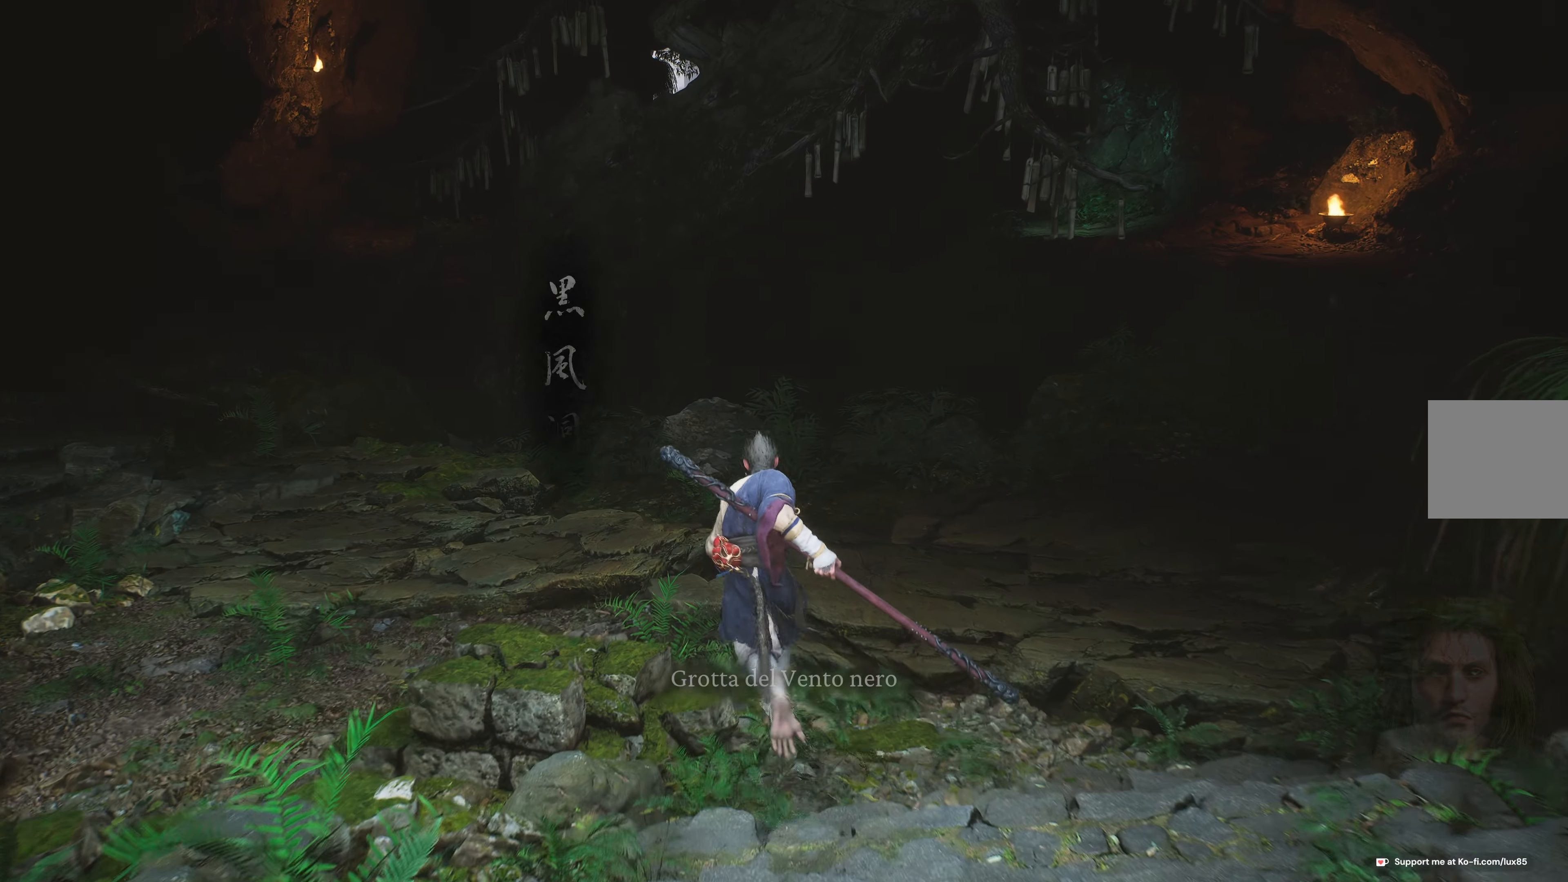
{"buttons": [], "left_stick": "up-left", "right_stick": "center", "events": [[50, "R3", "down"], [117, "left_stick", "up-left"], [133, "right_stick", "up-left"], [217, "R3", "up"], [233, "right_stick", "center"]]}
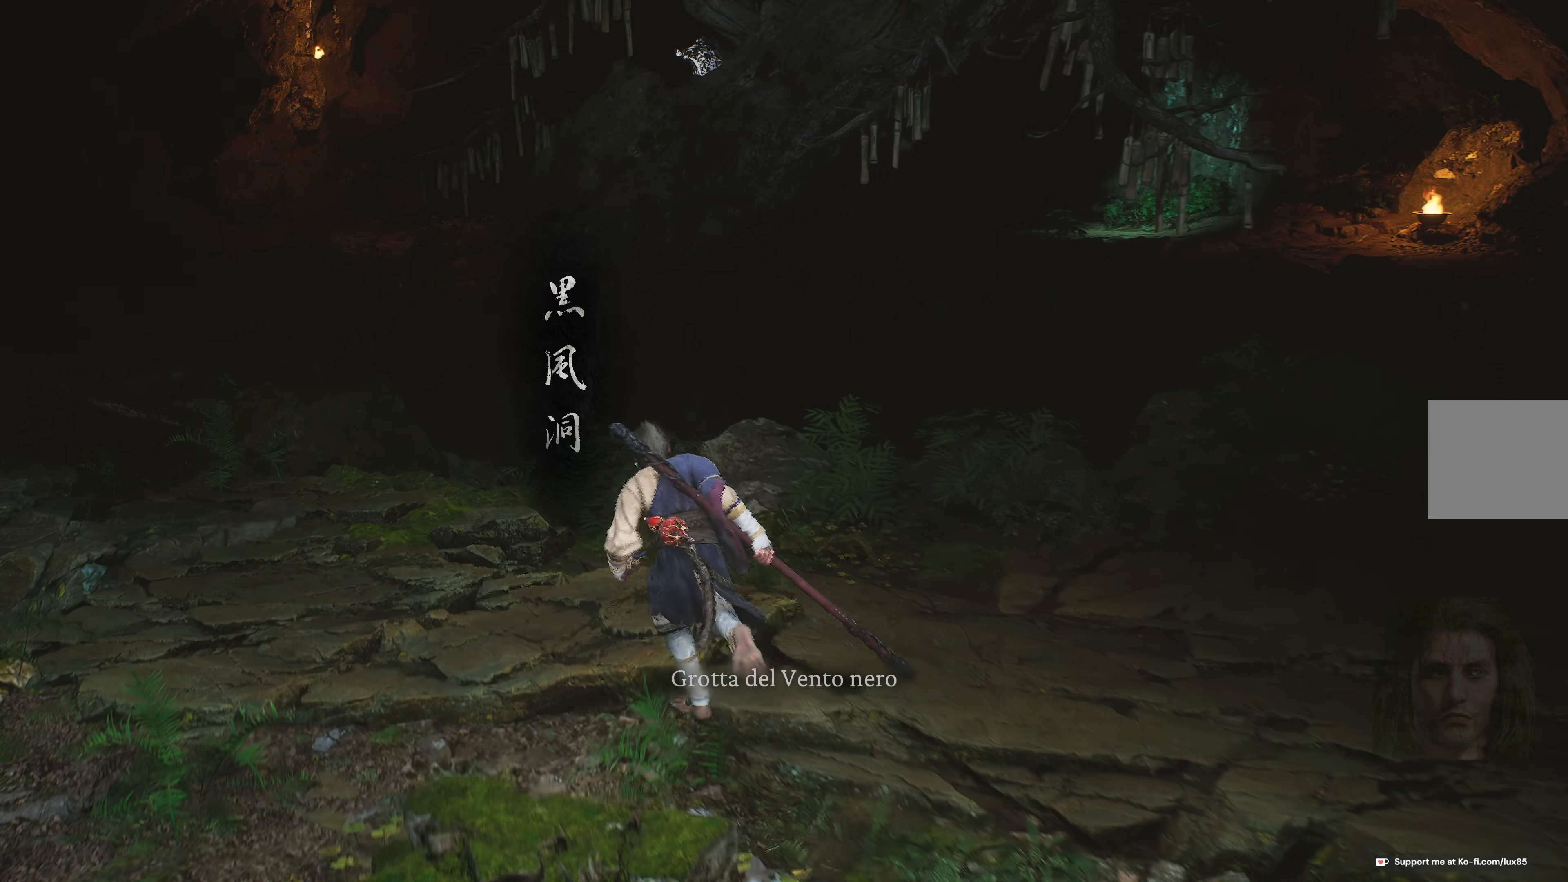
{"buttons": [], "left_stick": "center", "right_stick": "up-left", "events": [[100, "left_stick", "center"], [200, "right_stick", "up-left"]]}
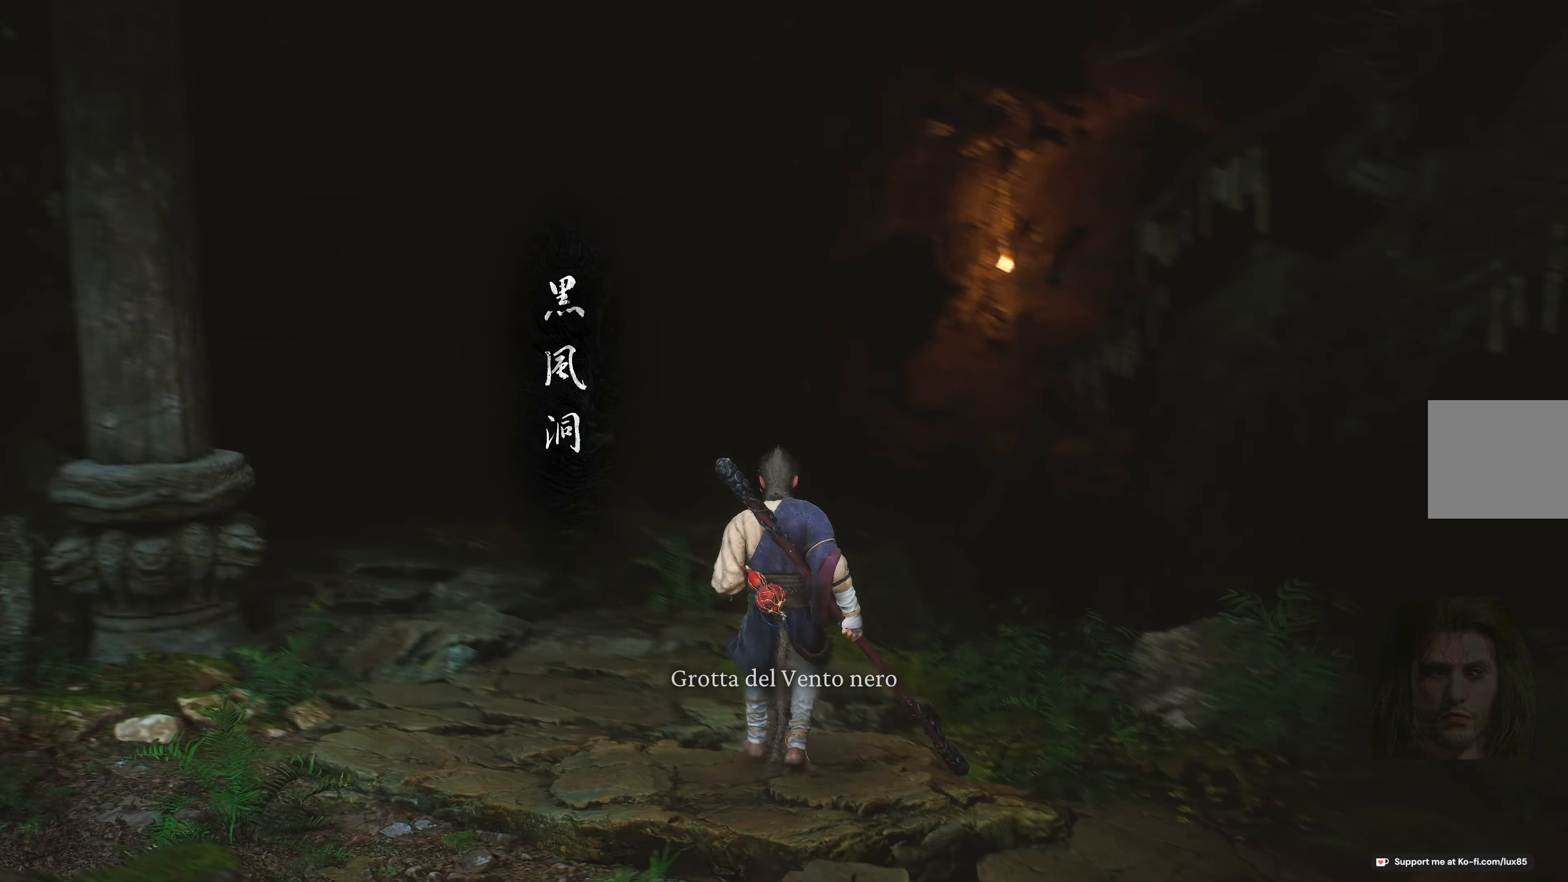
{"buttons": [], "left_stick": "center", "right_stick": "center", "events": [[17, "right_stick", "center"]]}
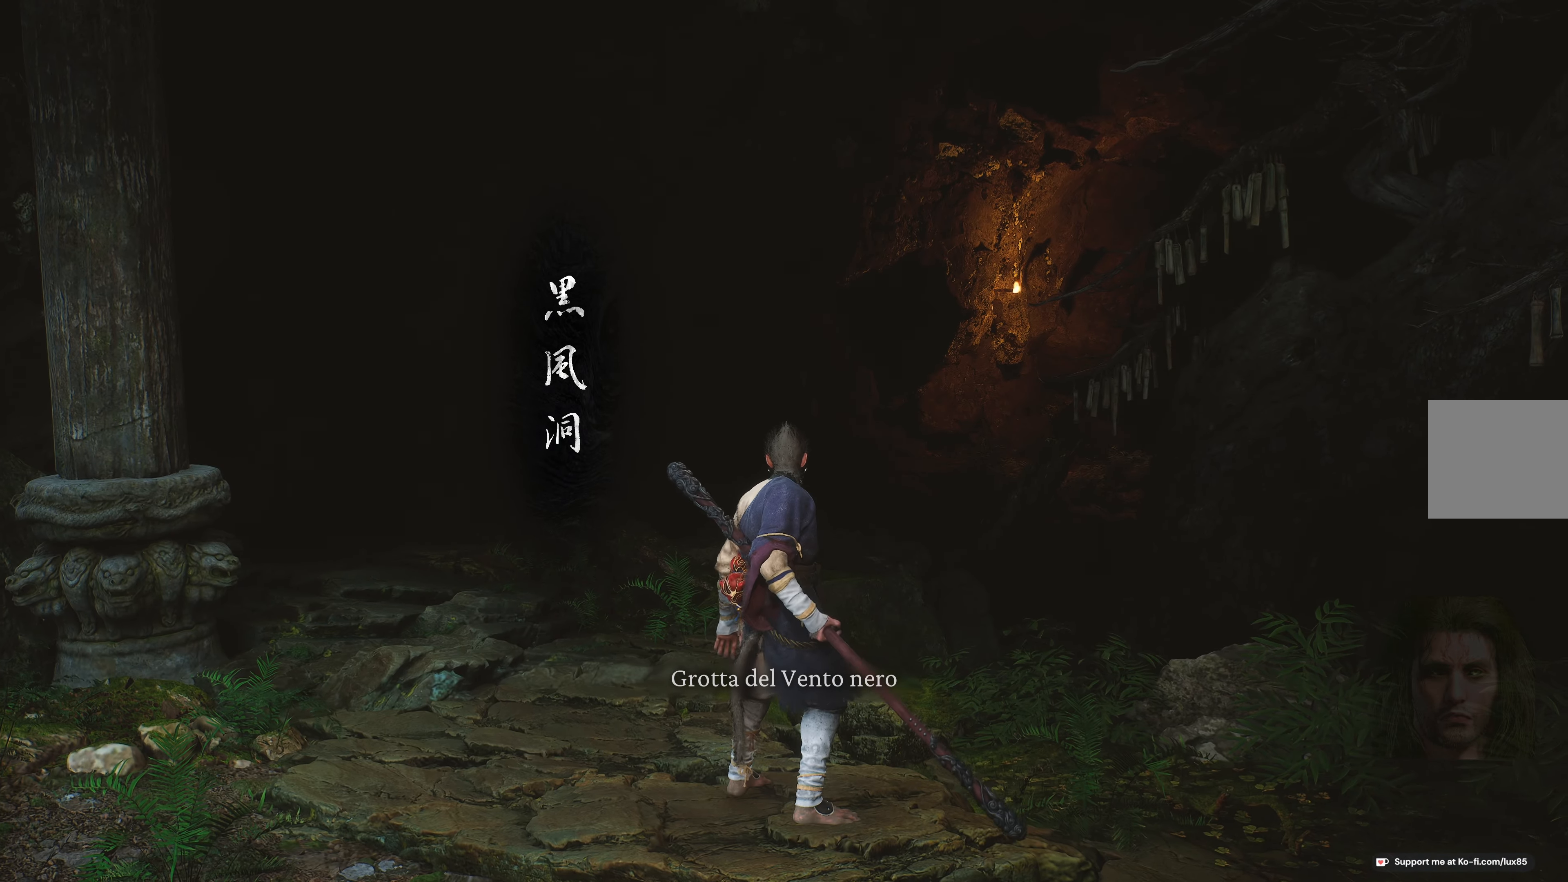
{"buttons": [], "left_stick": "center", "right_stick": "center", "events": []}
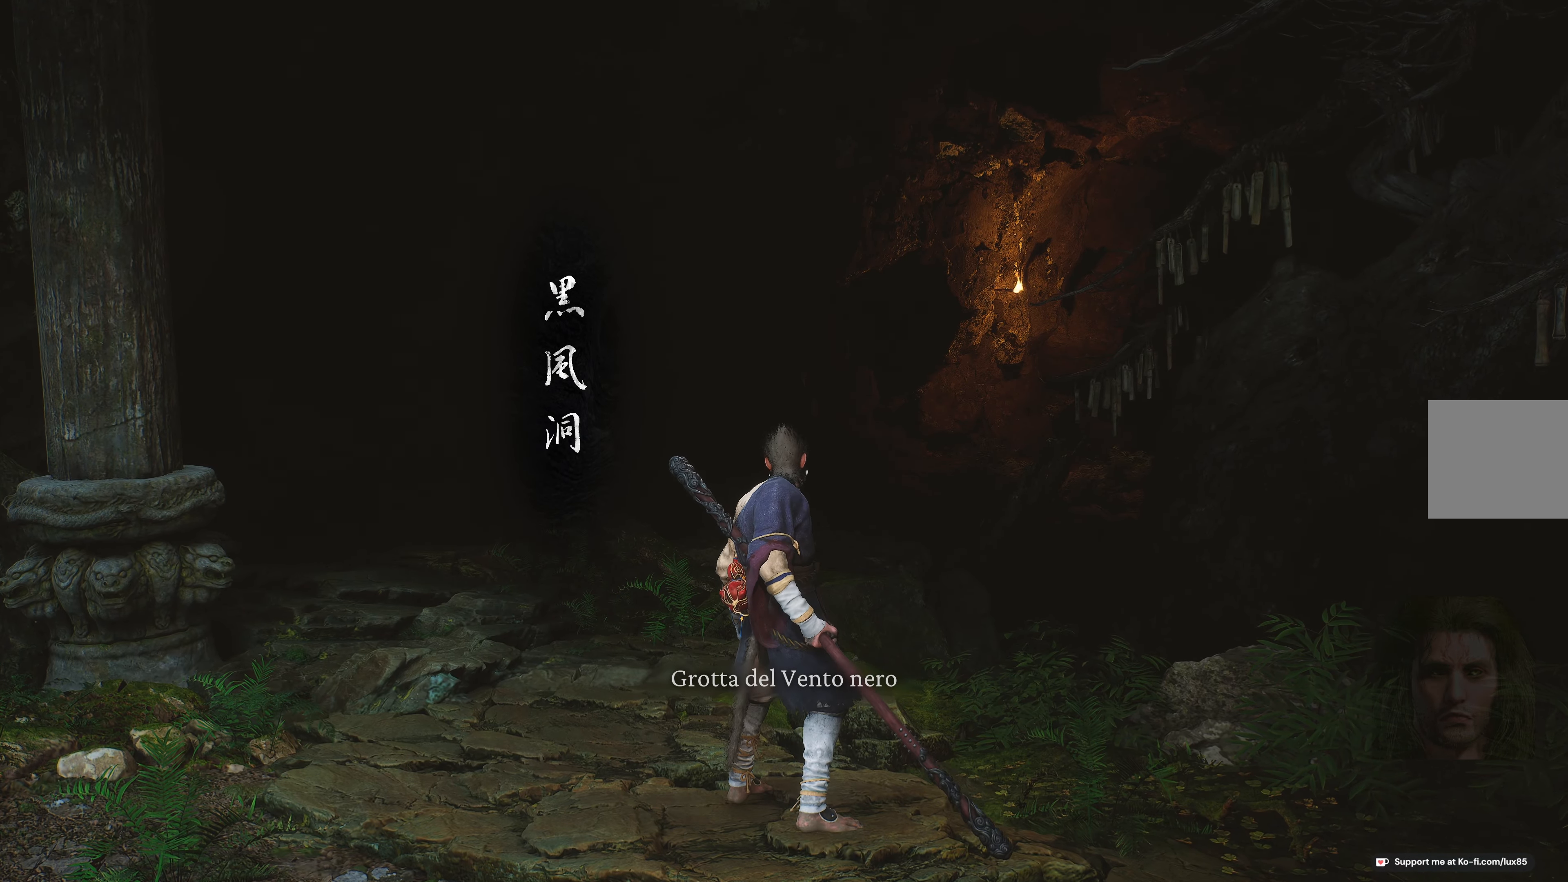
{"buttons": [], "left_stick": "up-left", "right_stick": "center", "events": [[300, "left_stick", "up-left"]]}
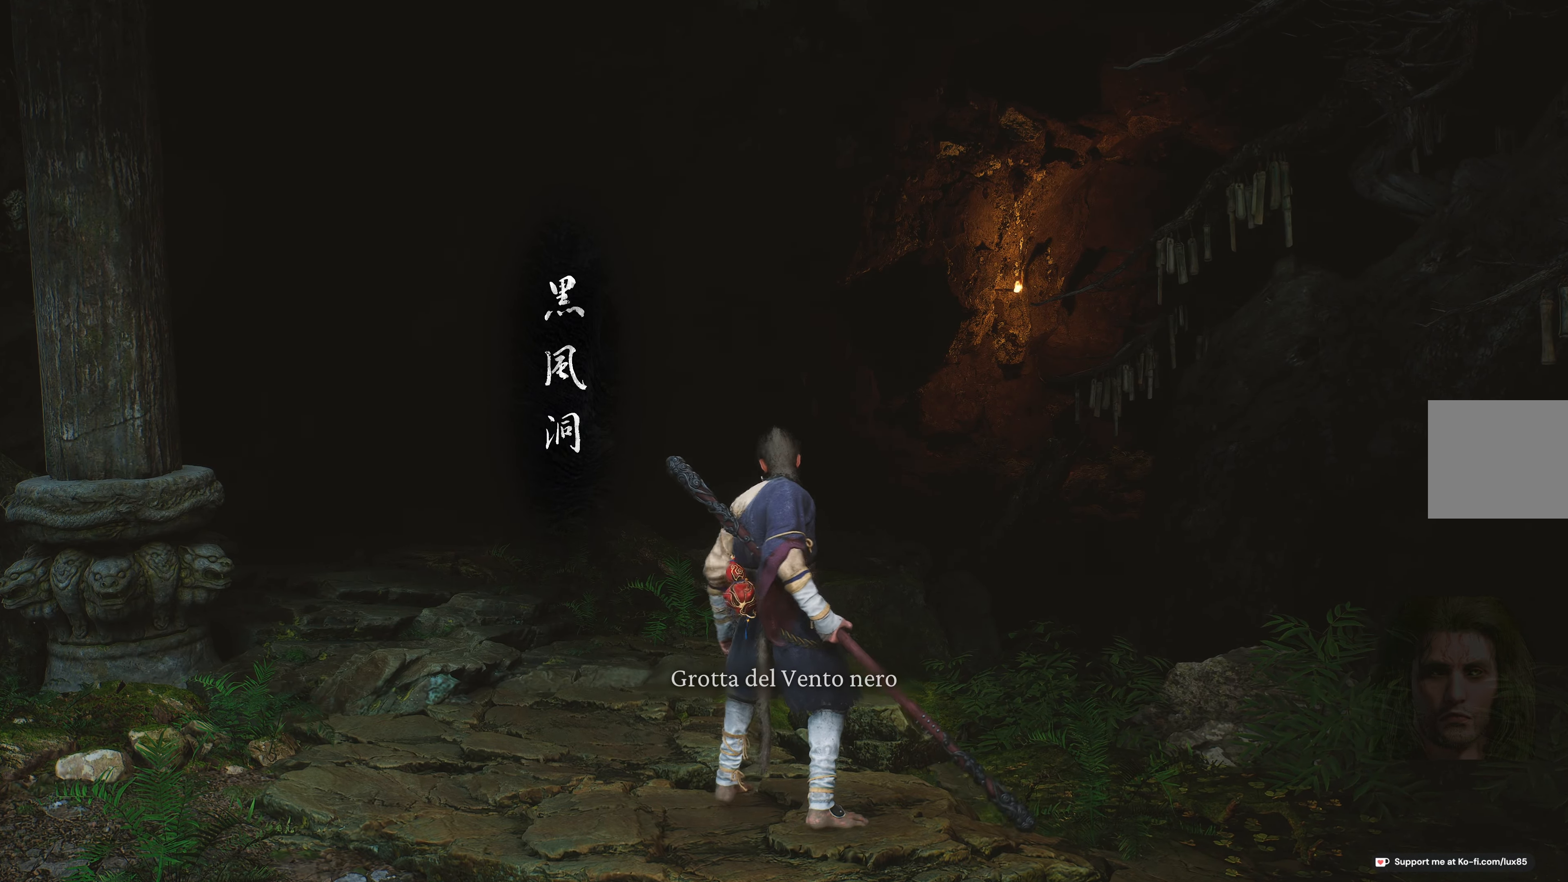
{"buttons": [], "left_stick": "up-left", "right_stick": "center", "events": []}
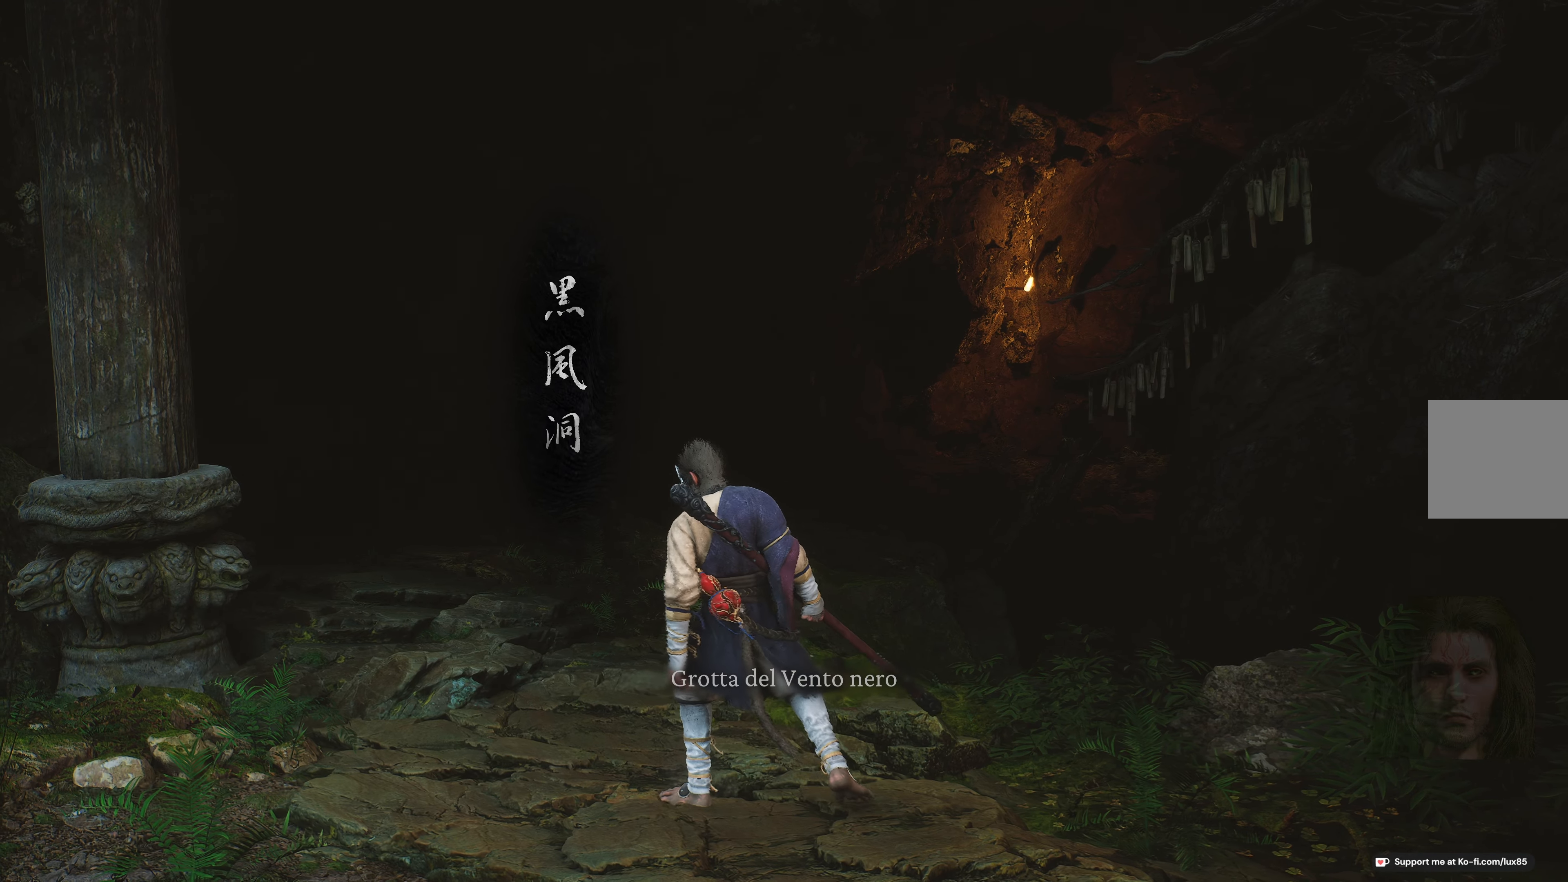
{"buttons": [], "left_stick": "up-left", "right_stick": "center", "events": [[167, "right_stick", "down"], [383, "right_stick", "center"]]}
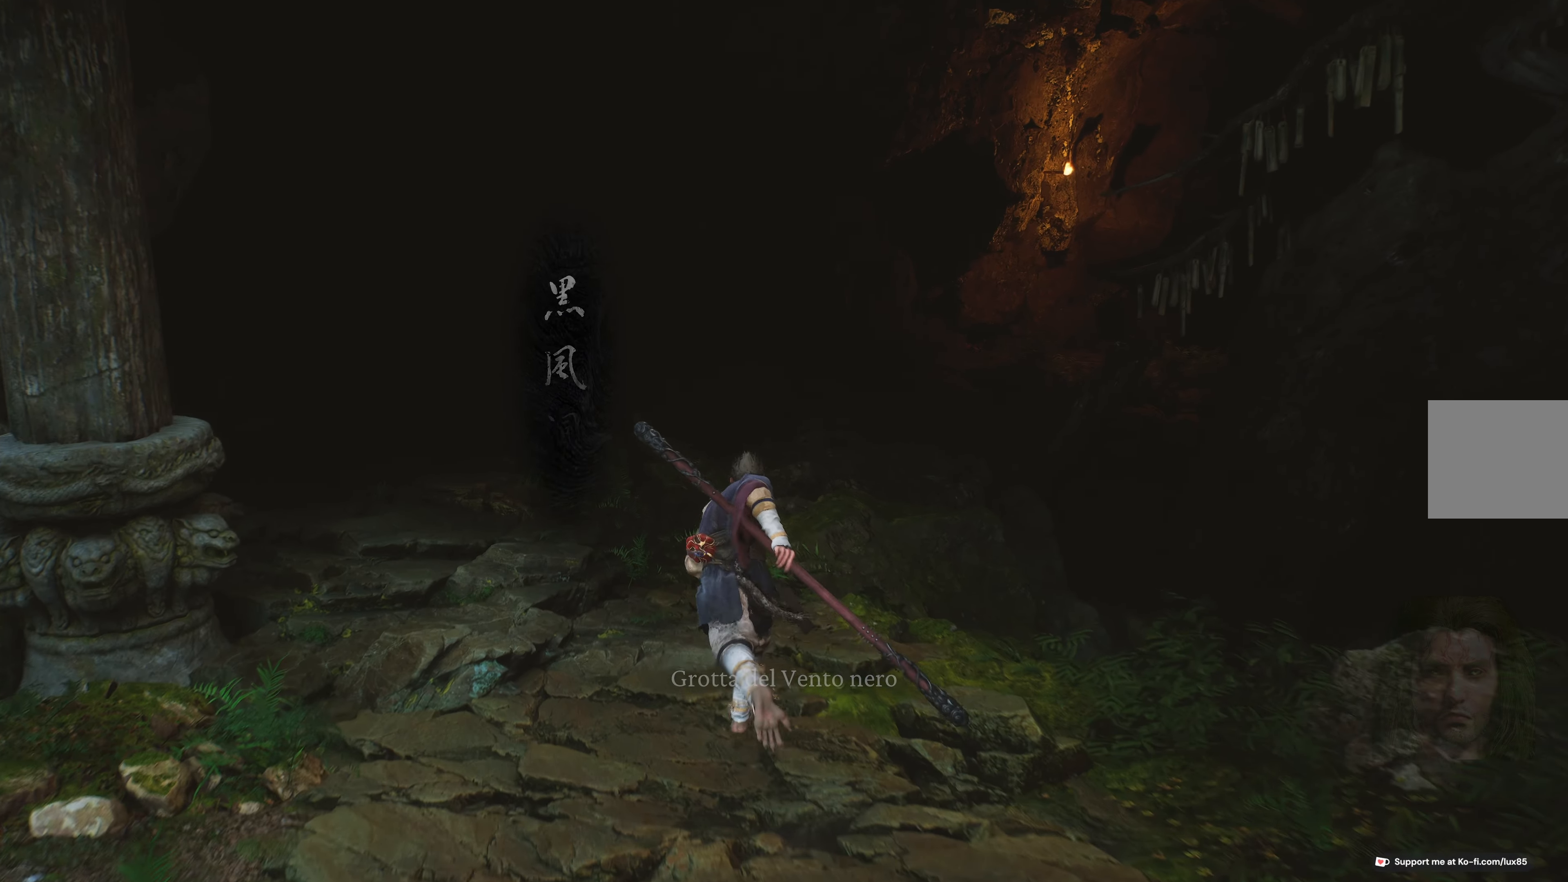
{"buttons": [], "left_stick": "up-left", "right_stick": "center", "events": [[183, "right_stick", "down-left"], [367, "right_stick", "center"]]}
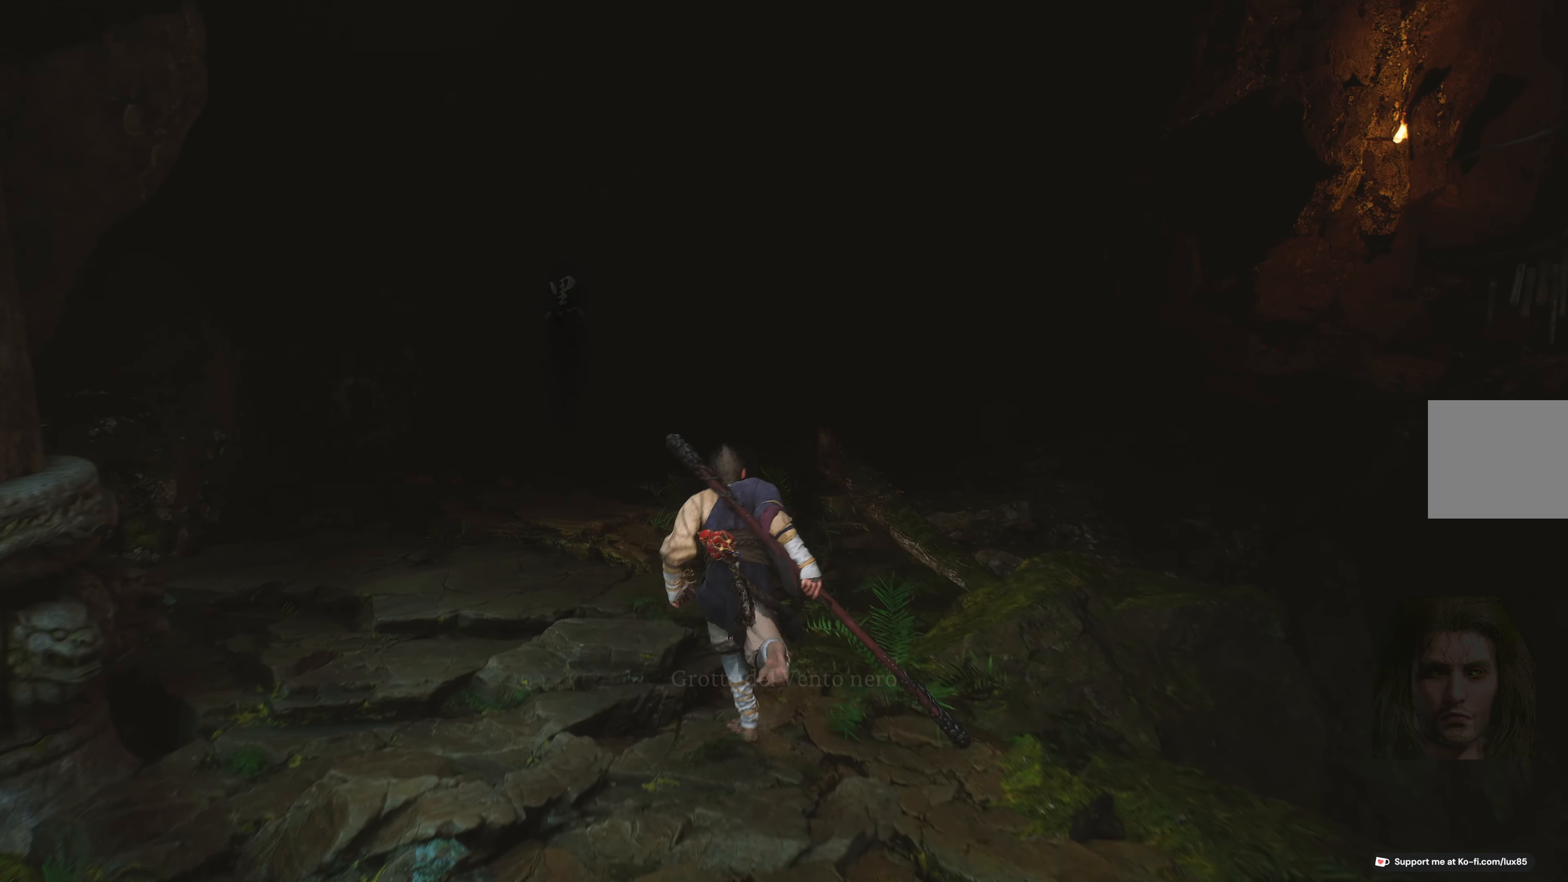
{"buttons": ["R3"], "left_stick": "up", "right_stick": "center", "events": [[350, "left_stick", "up"], [450, "R3", "down"]]}
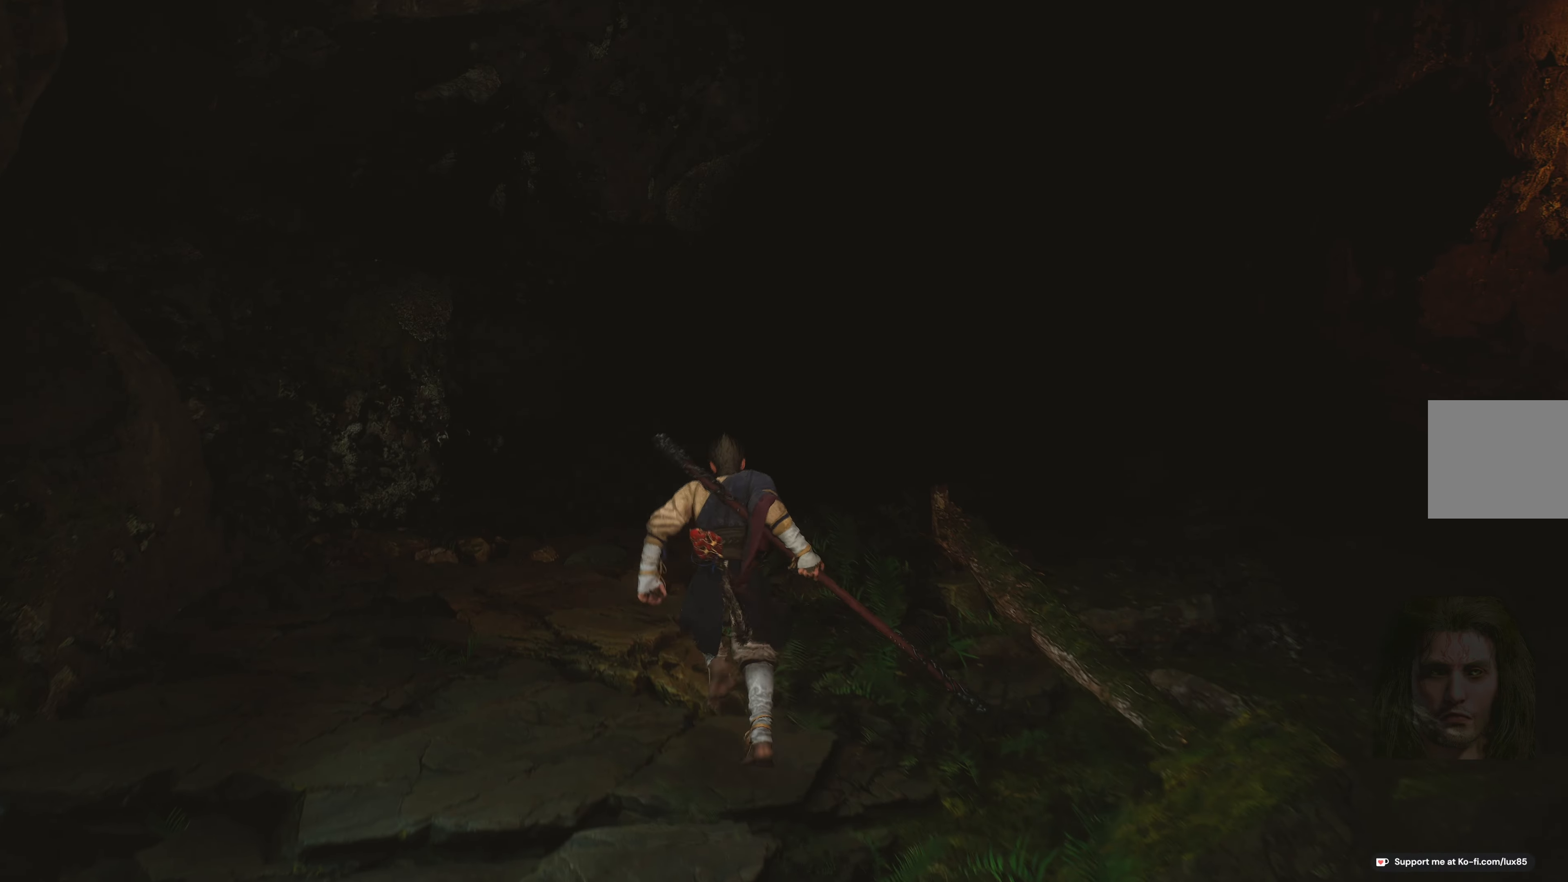
{"buttons": [], "left_stick": "up", "right_stick": "center", "events": [[100, "R3", "up"], [233, "right_stick", "right"], [450, "right_stick", "center"]]}
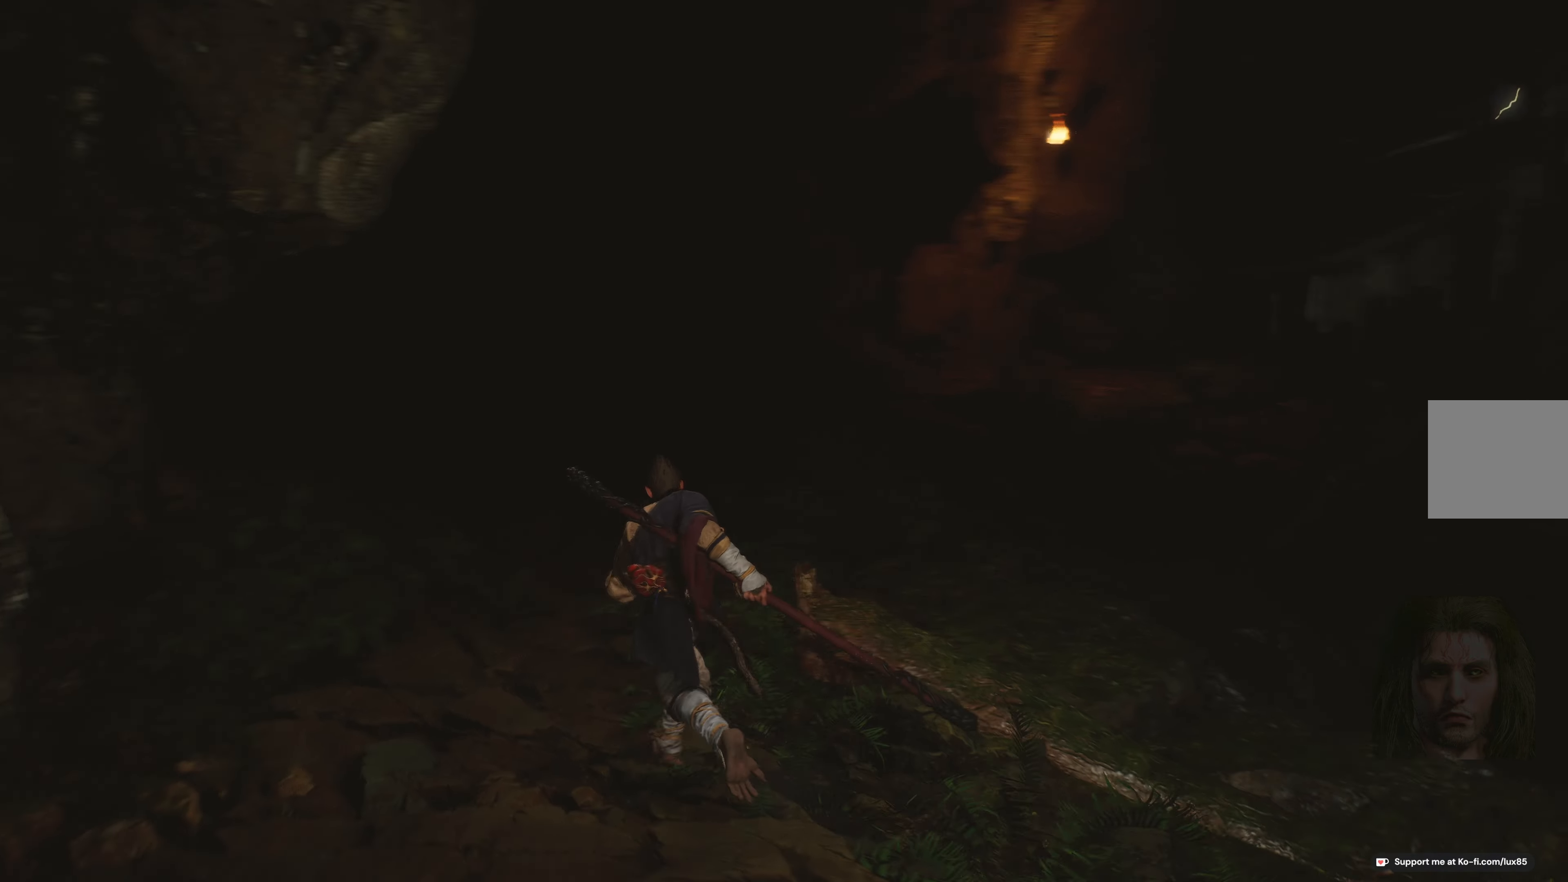
{"buttons": [], "left_stick": "up", "right_stick": "center", "events": [[167, "R3", "down"], [317, "R3", "up"]]}
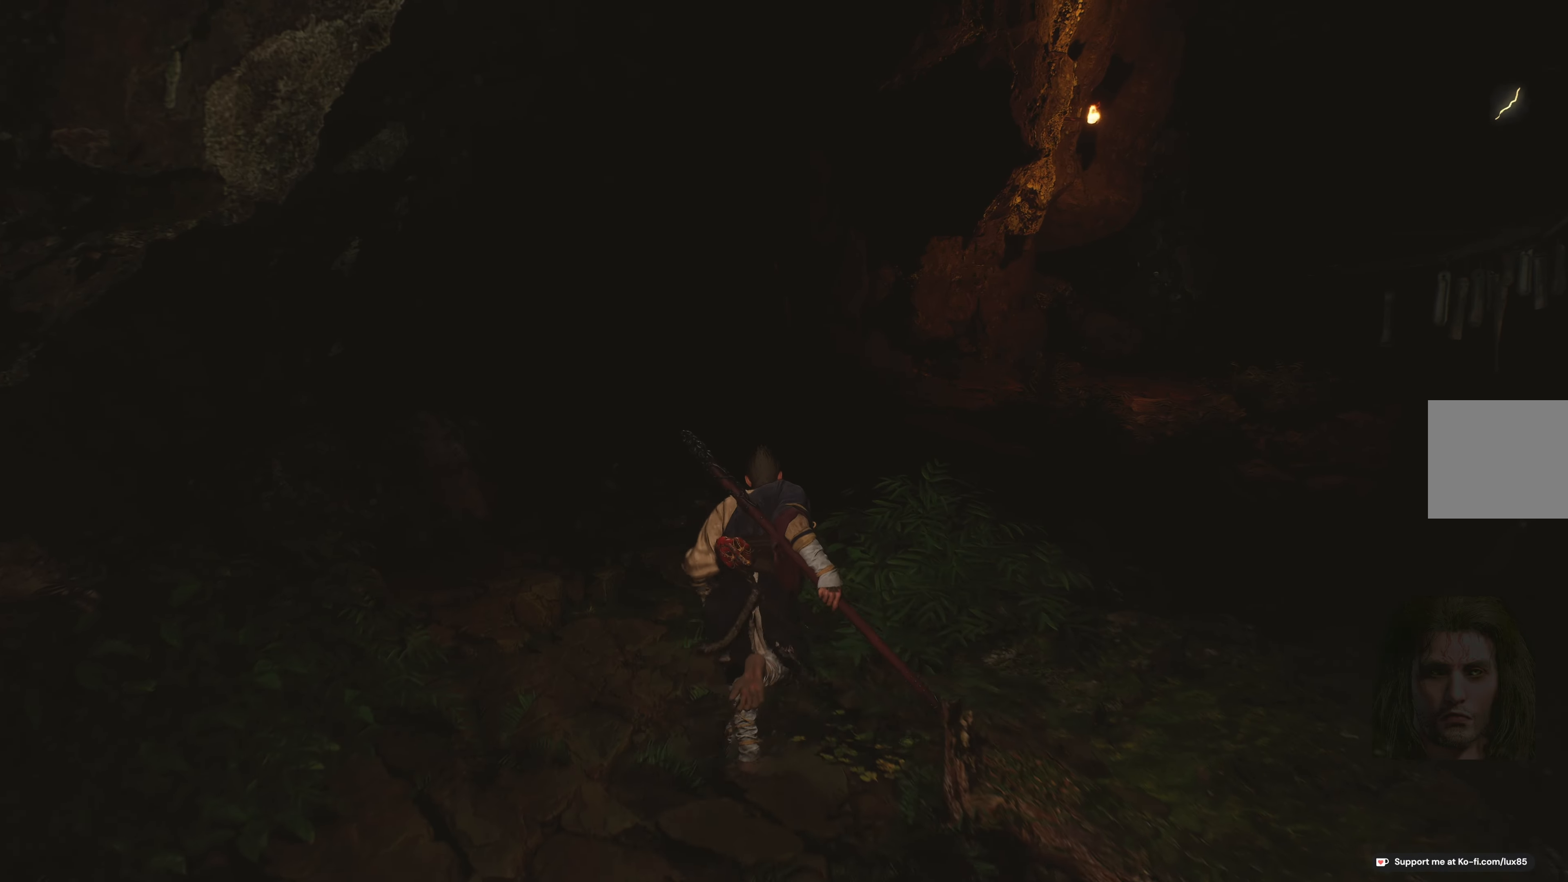
{"buttons": [], "left_stick": "up", "right_stick": "center", "events": [[67, "right_stick", "right"], [233, "right_stick", "center"]]}
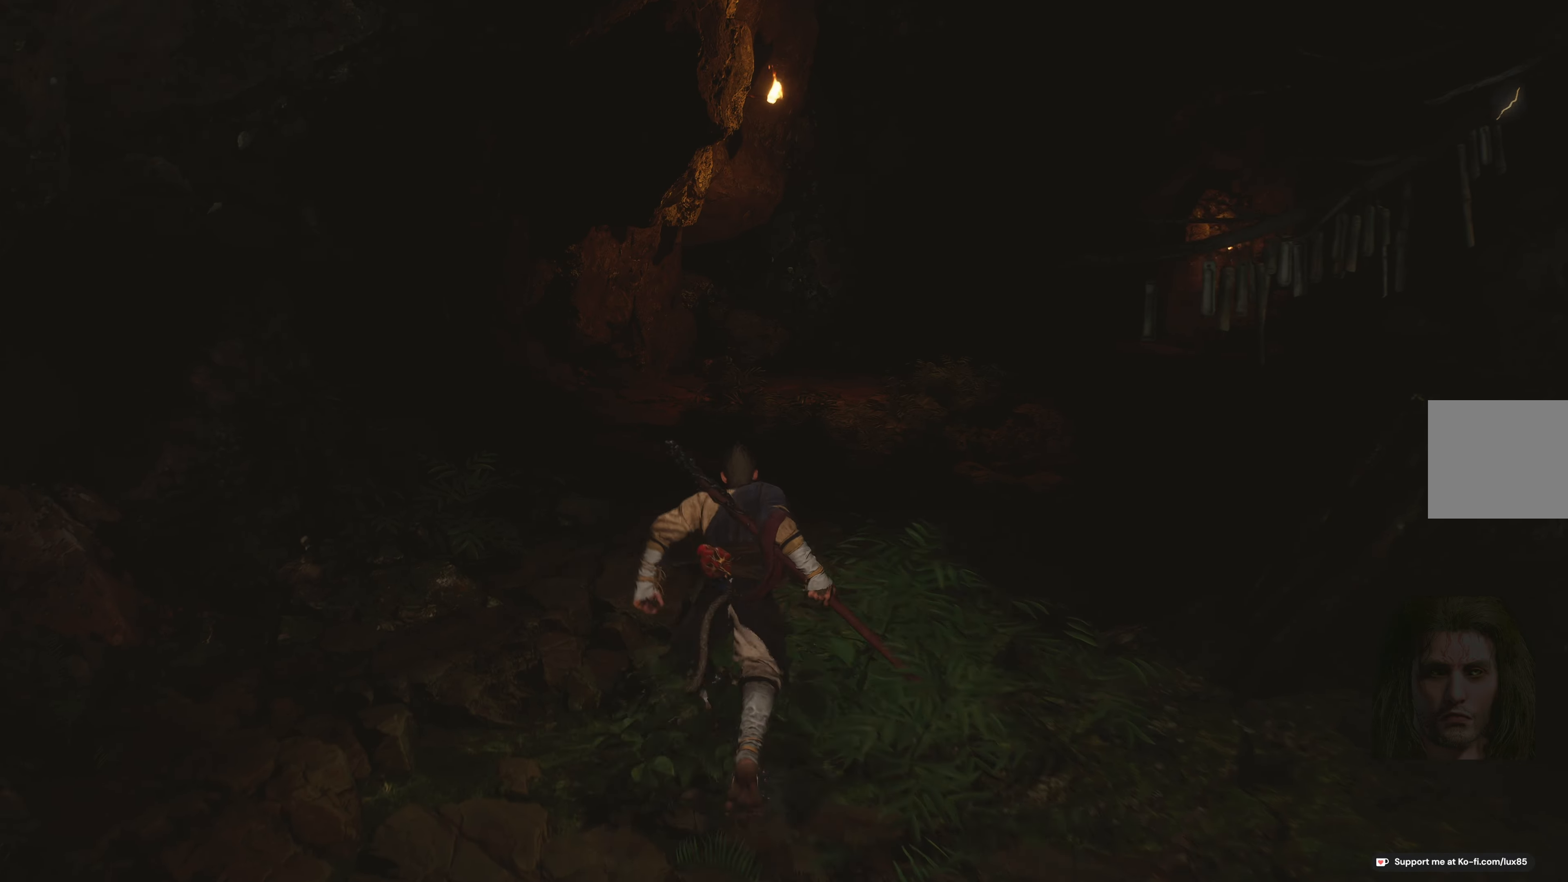
{"buttons": [], "left_stick": "up", "right_stick": "right", "events": [[100, "right_stick", "down-left"], [167, "right_stick", "center"], [417, "right_stick", "right"]]}
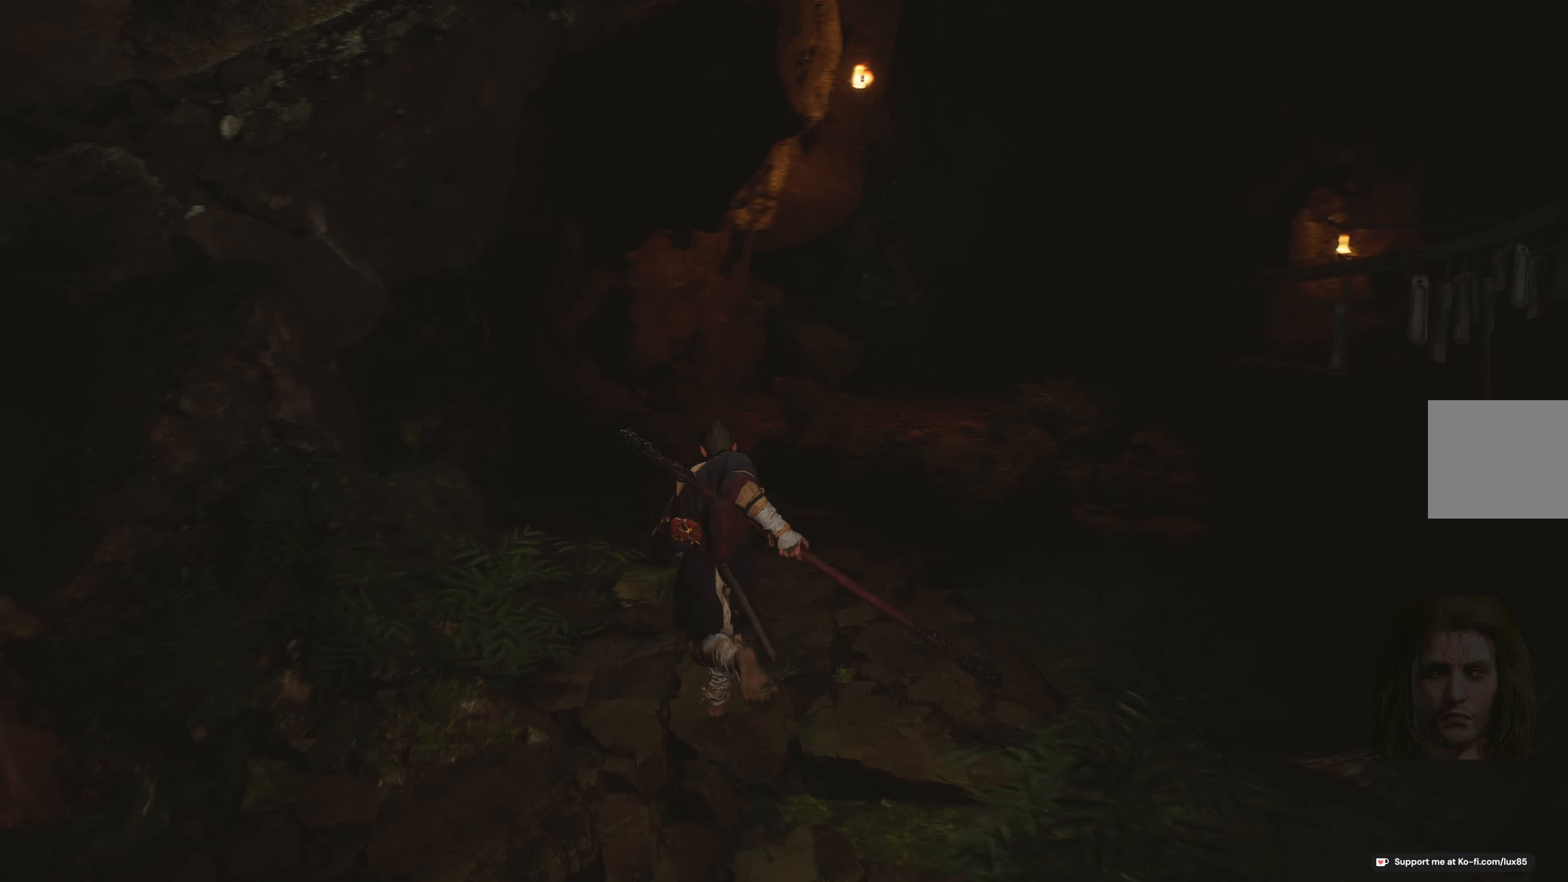
{"buttons": ["R3"], "left_stick": "up", "right_stick": "center", "events": [[100, "right_stick", "center"], [367, "R3", "down"]]}